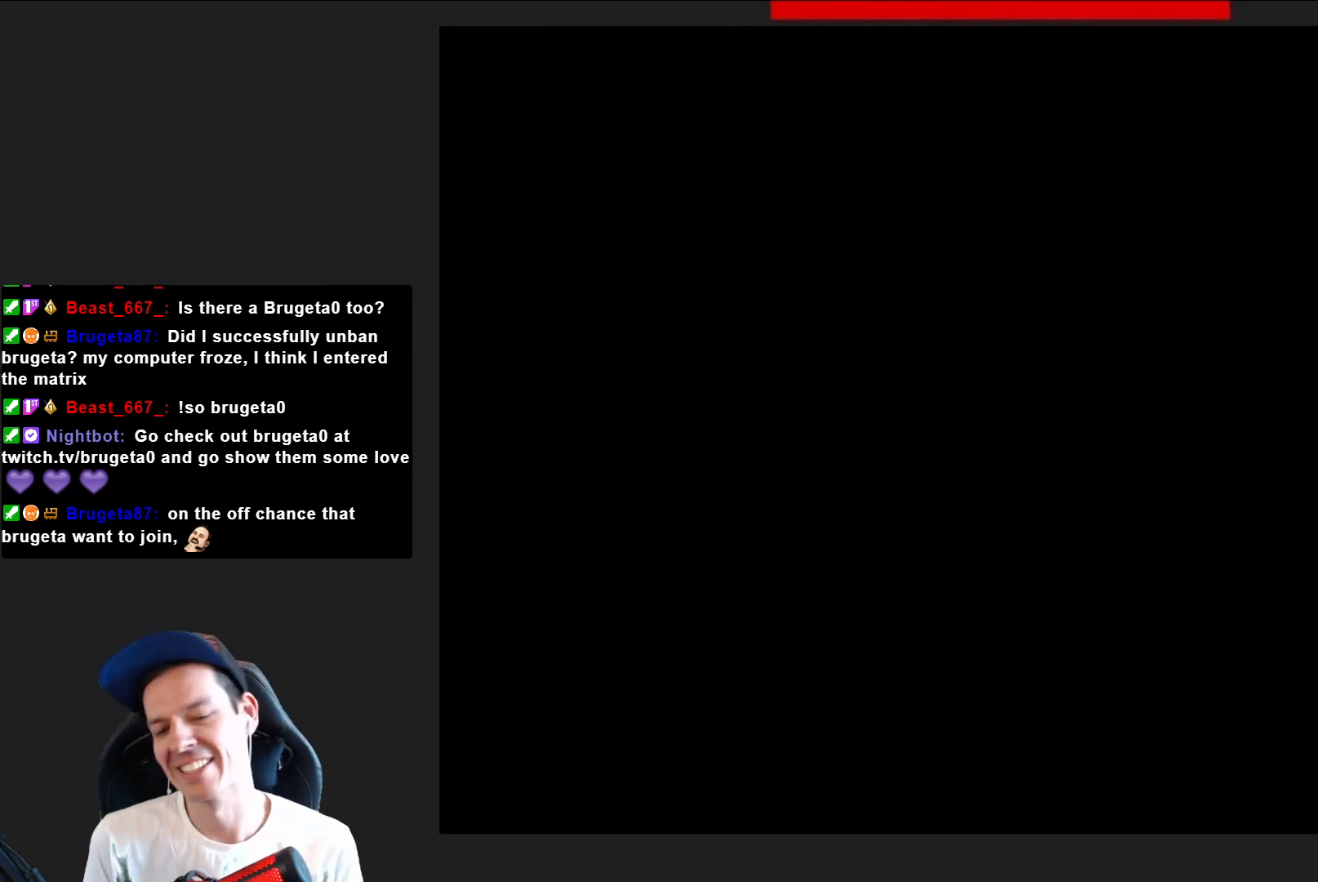
Gameplay with a controller (PlayStation layout); each line is a JSON object with the inputs held at the frame after it. "events" lists button and stick changes between this image and that frame as [ms after this image, input, new state], when the widget could be followed in between. Not read: L3 R3 left_stick.
{"buttons": ["SQUARE"], "right_stick": "center", "events": []}
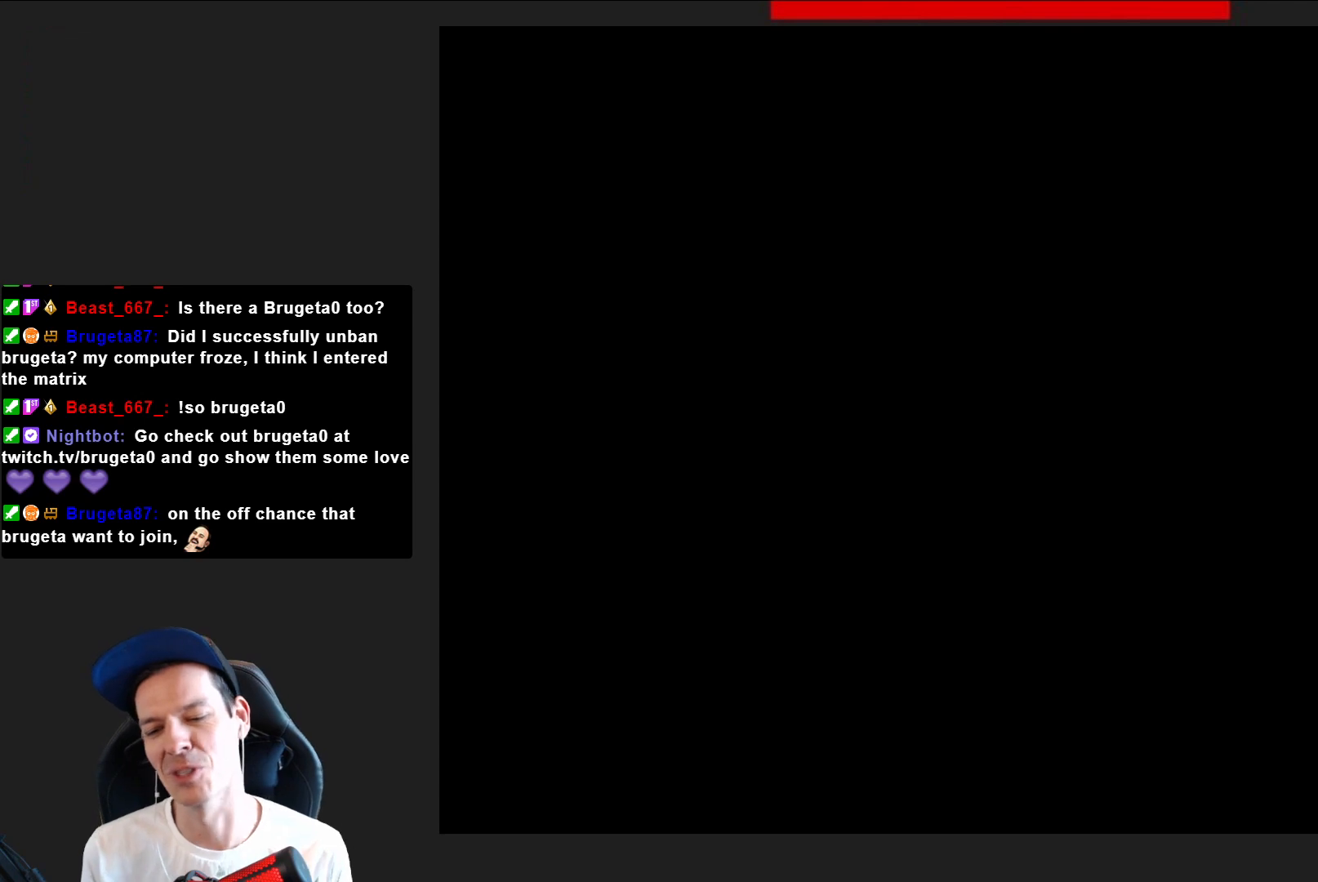
{"buttons": ["SQUARE", "DPAD_RIGHT"], "right_stick": "center", "events": [[401, "DPAD_RIGHT", "down"]]}
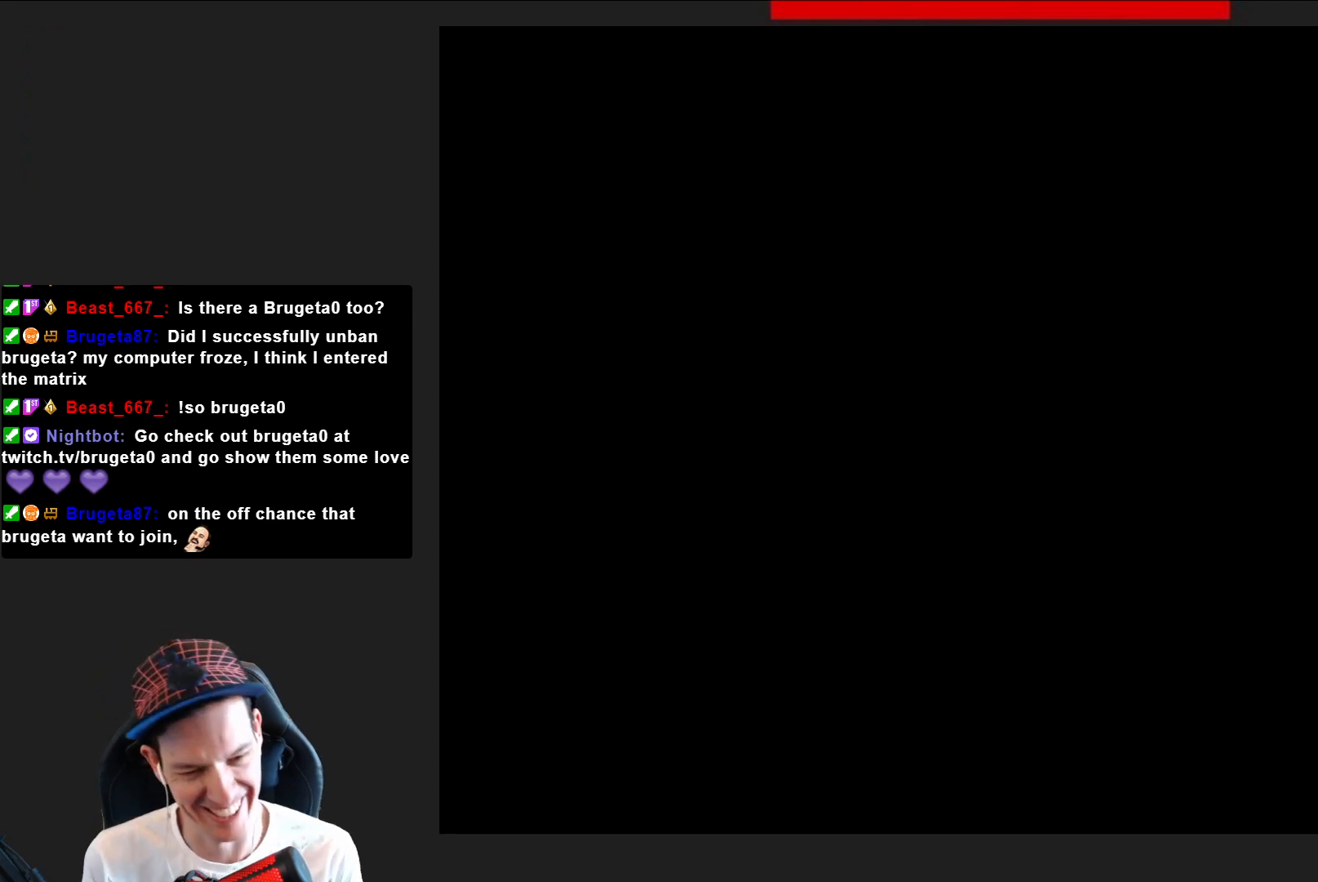
{"buttons": ["SQUARE", "DPAD_RIGHT"], "right_stick": "center", "events": []}
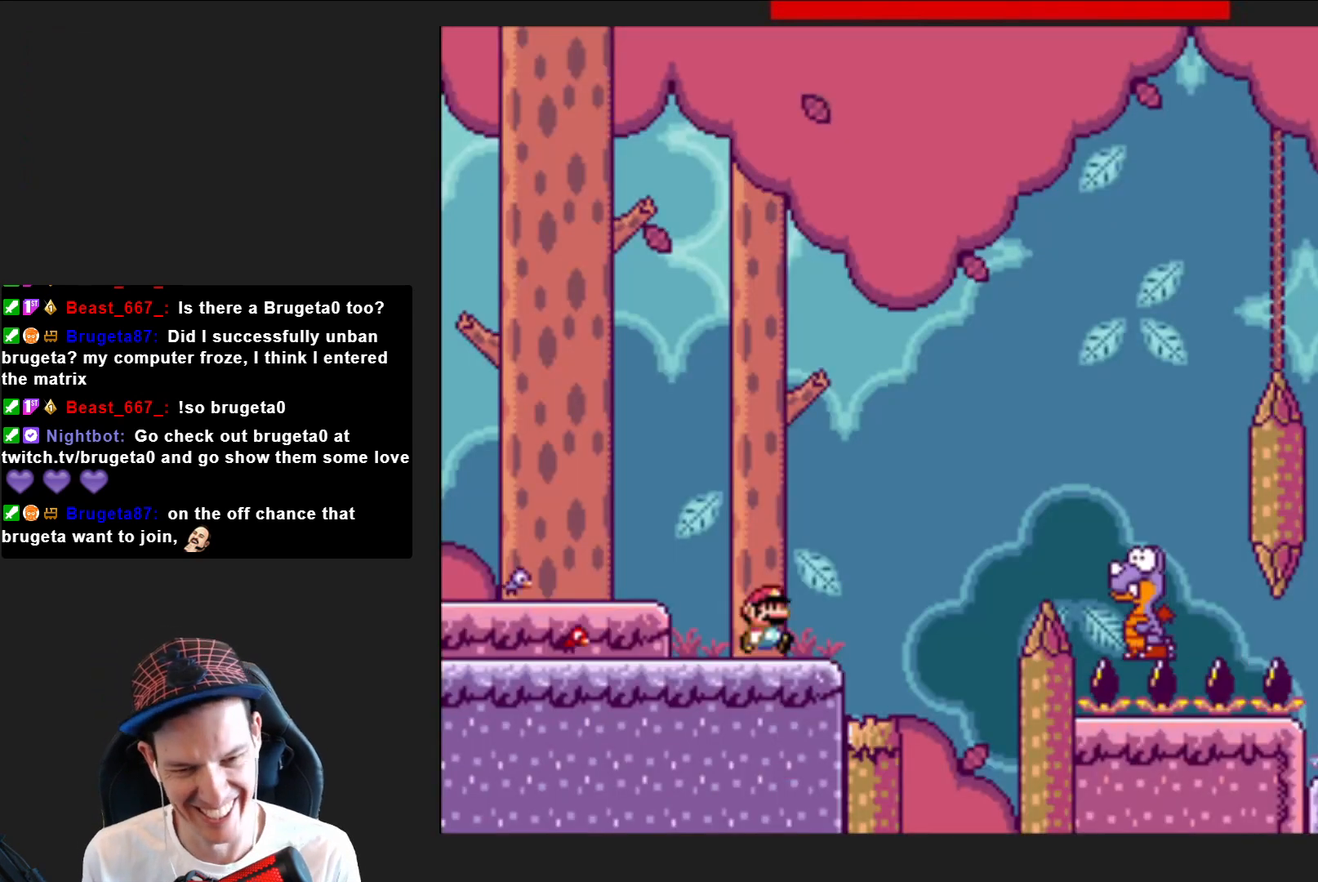
{"buttons": ["CROSS", "SQUARE", "DPAD_RIGHT"], "right_stick": "center", "events": [[167, "CROSS", "down"]]}
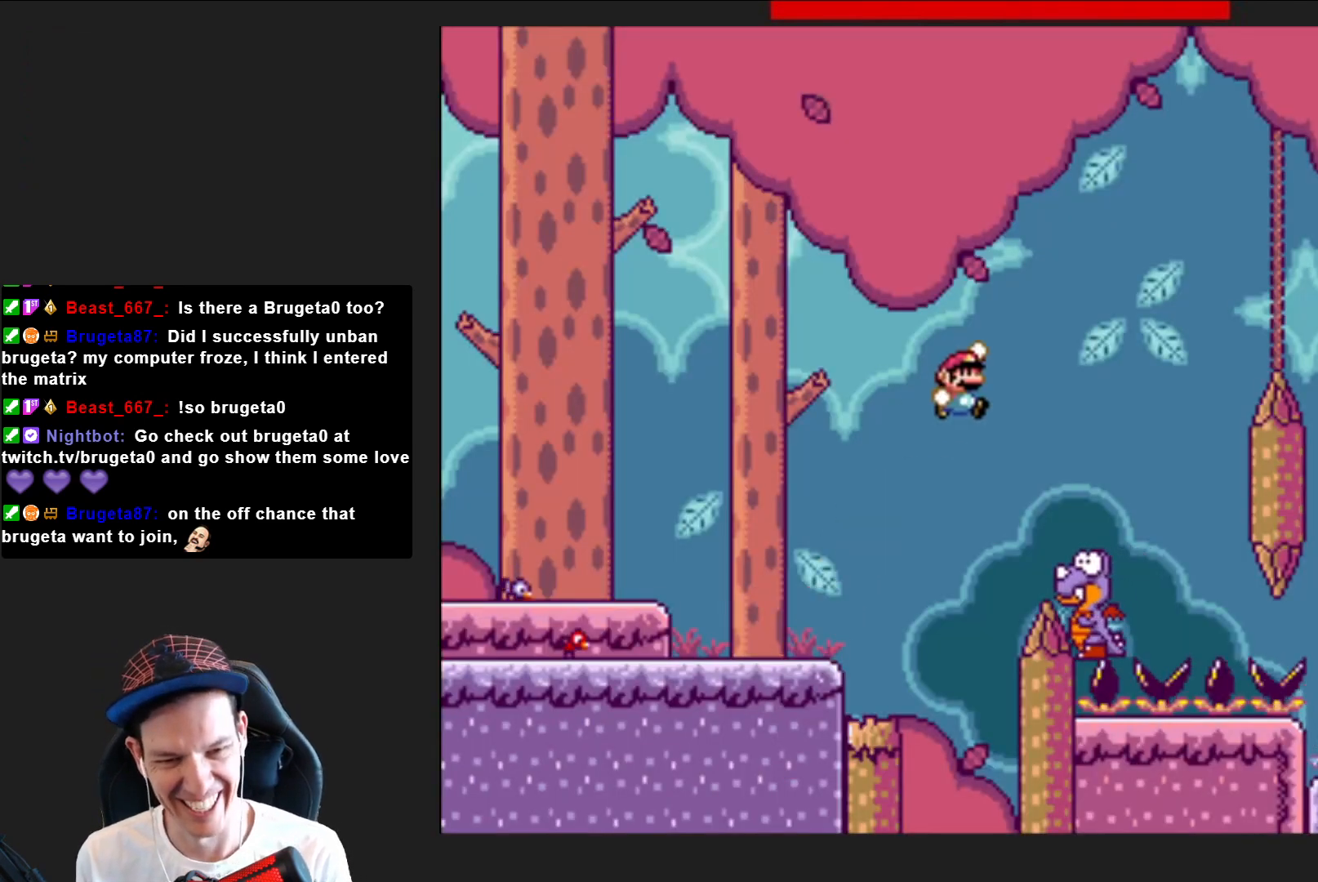
{"buttons": ["CROSS", "SQUARE"], "right_stick": "center", "events": [[167, "DPAD_RIGHT", "up"], [300, "DPAD_LEFT", "down"], [434, "DPAD_LEFT", "up"]]}
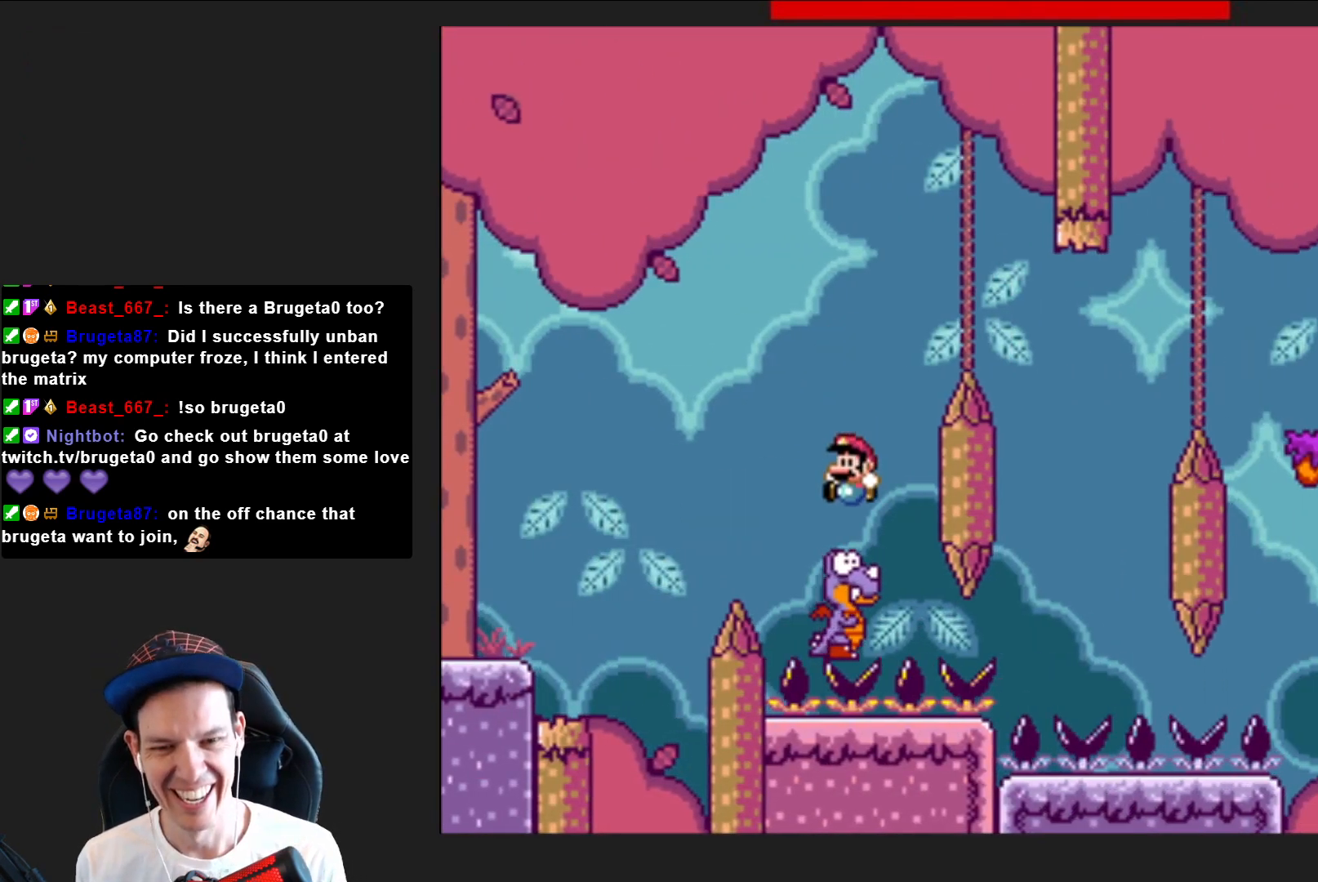
{"buttons": ["SQUARE"], "right_stick": "center", "events": [[67, "DPAD_RIGHT", "down"], [434, "CROSS", "up"], [501, "DPAD_RIGHT", "up"]]}
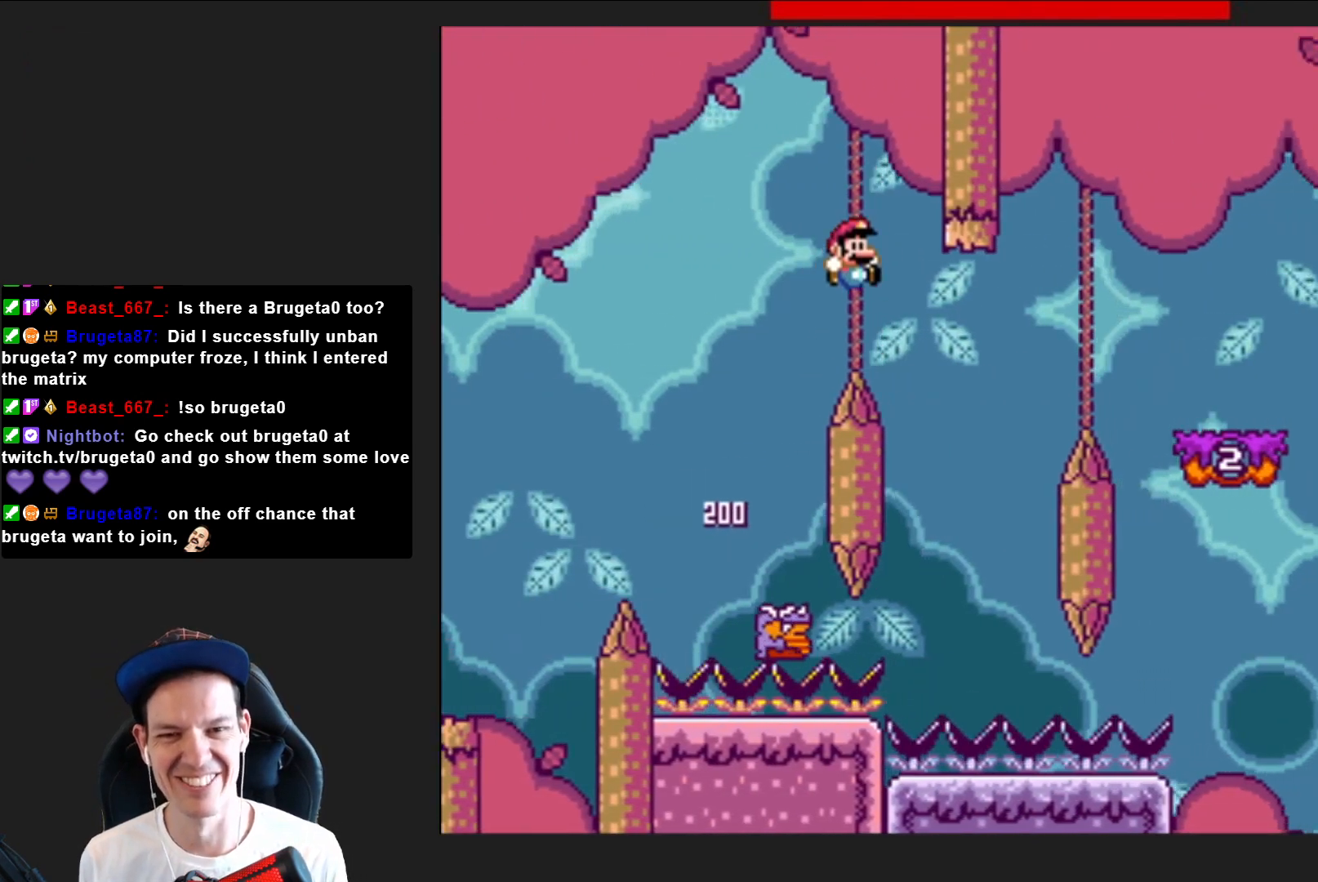
{"buttons": ["CROSS", "SQUARE", "DPAD_RIGHT"], "right_stick": "center", "events": [[167, "DPAD_LEFT", "down"], [233, "CROSS", "down"], [367, "DPAD_LEFT", "up"], [500, "DPAD_RIGHT", "down"]]}
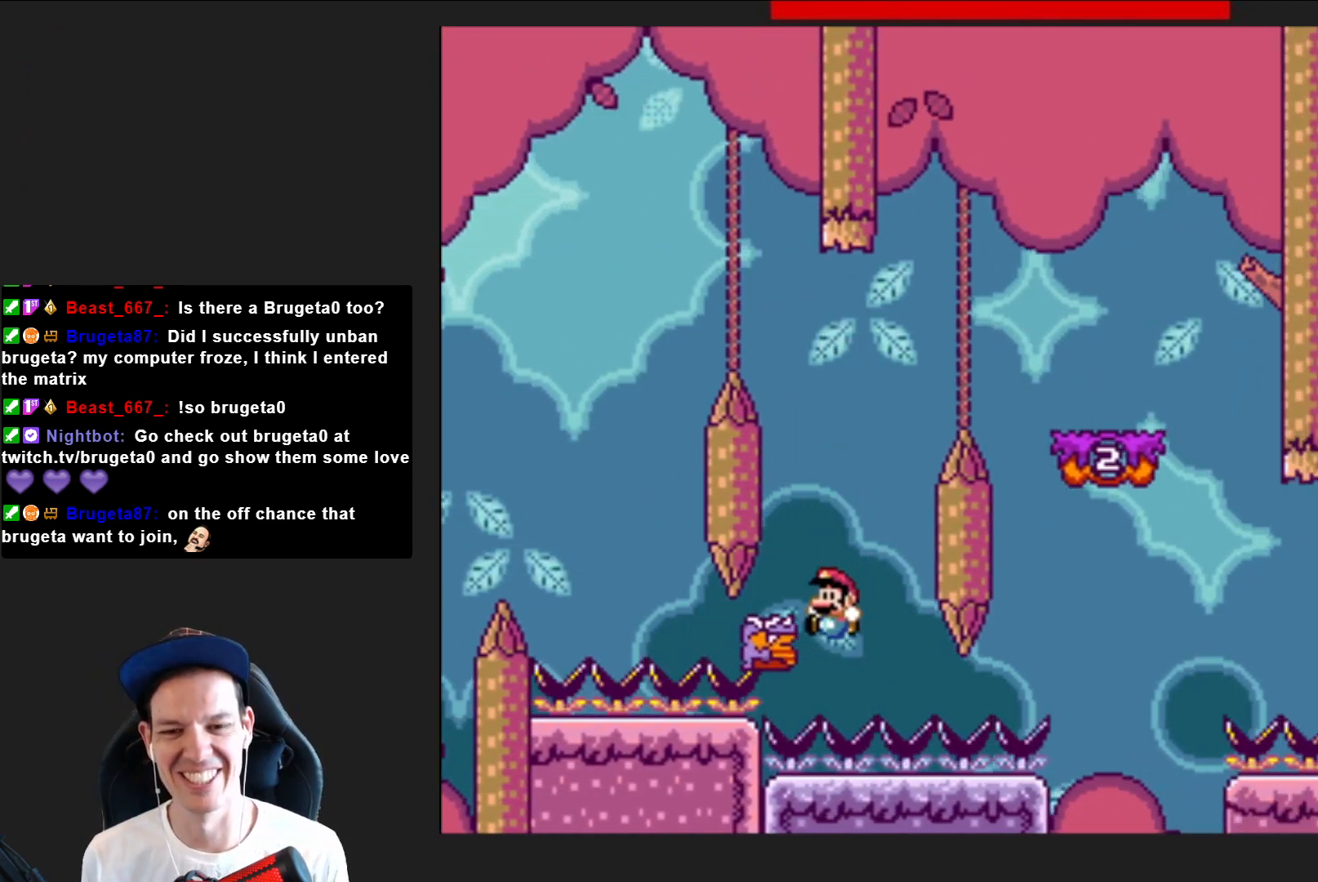
{"buttons": ["CROSS", "SQUARE", "DPAD_RIGHT"], "right_stick": "center", "events": []}
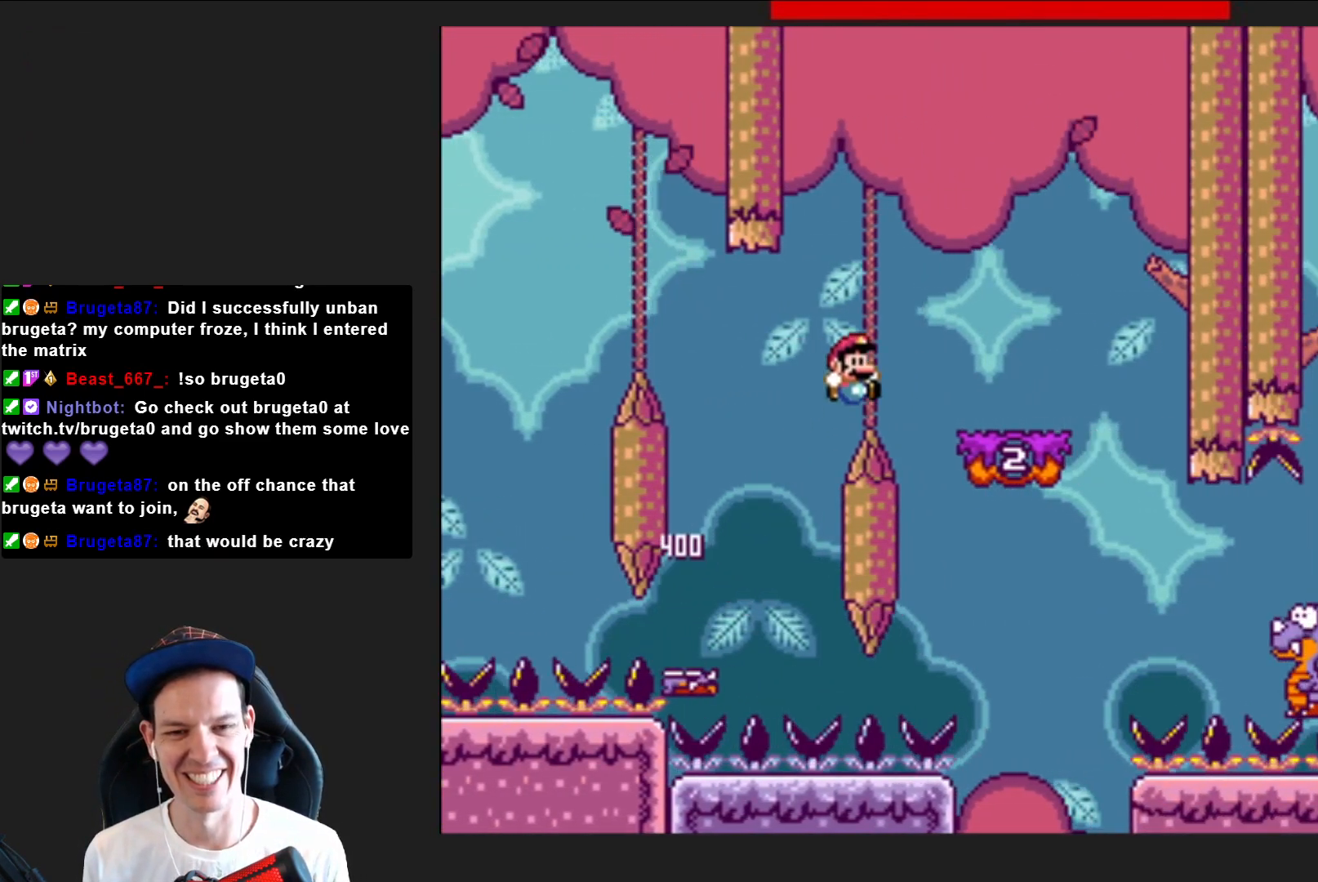
{"buttons": ["CROSS", "SQUARE", "DPAD_LEFT"], "right_stick": "center", "events": [[133, "DPAD_RIGHT", "up"], [167, "CROSS", "up"], [233, "DPAD_LEFT", "down"], [434, "CROSS", "down"]]}
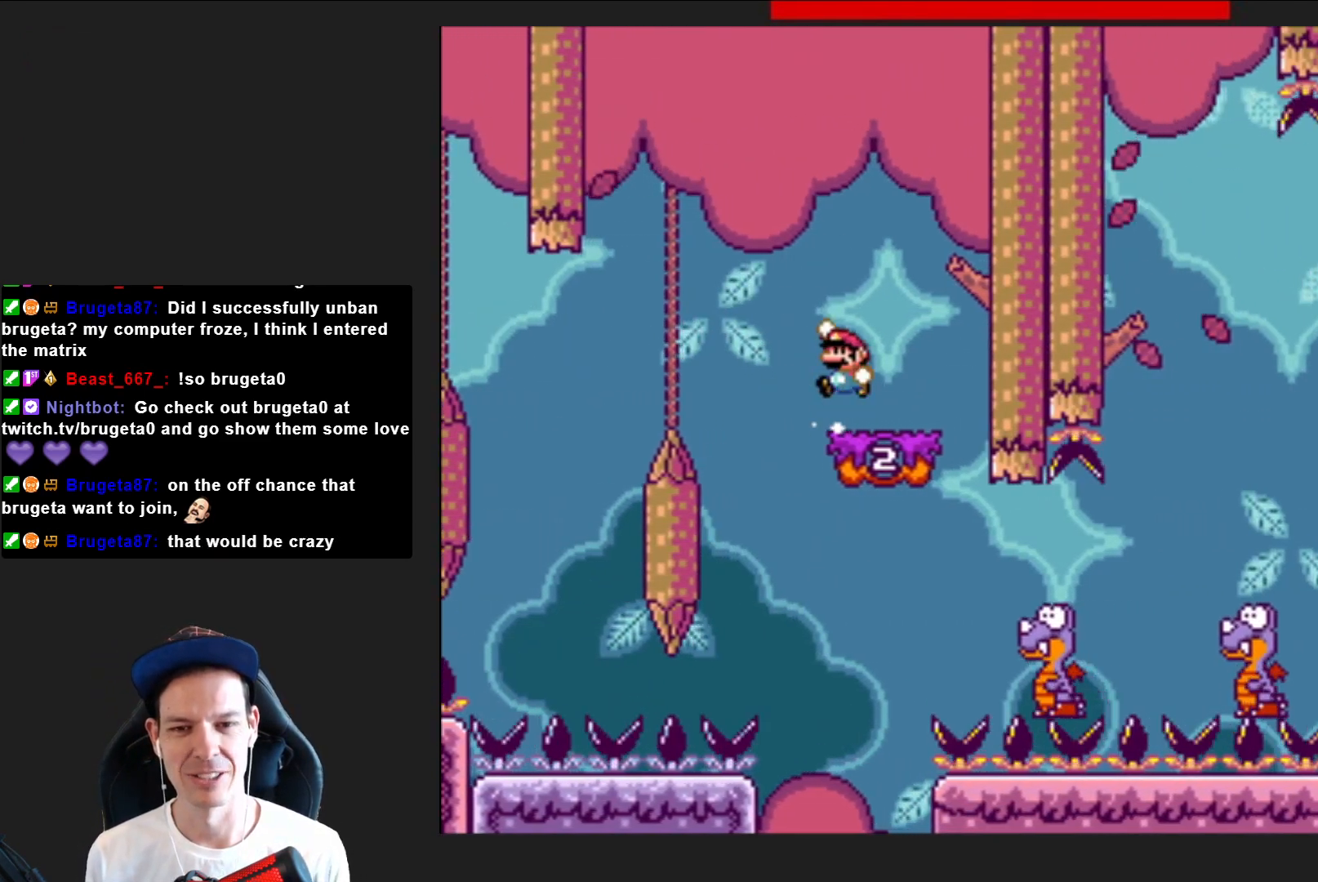
{"buttons": ["SQUARE", "DPAD_RIGHT"], "right_stick": "center", "events": [[67, "CROSS", "up"], [67, "DPAD_LEFT", "up"], [167, "DPAD_RIGHT", "down"]]}
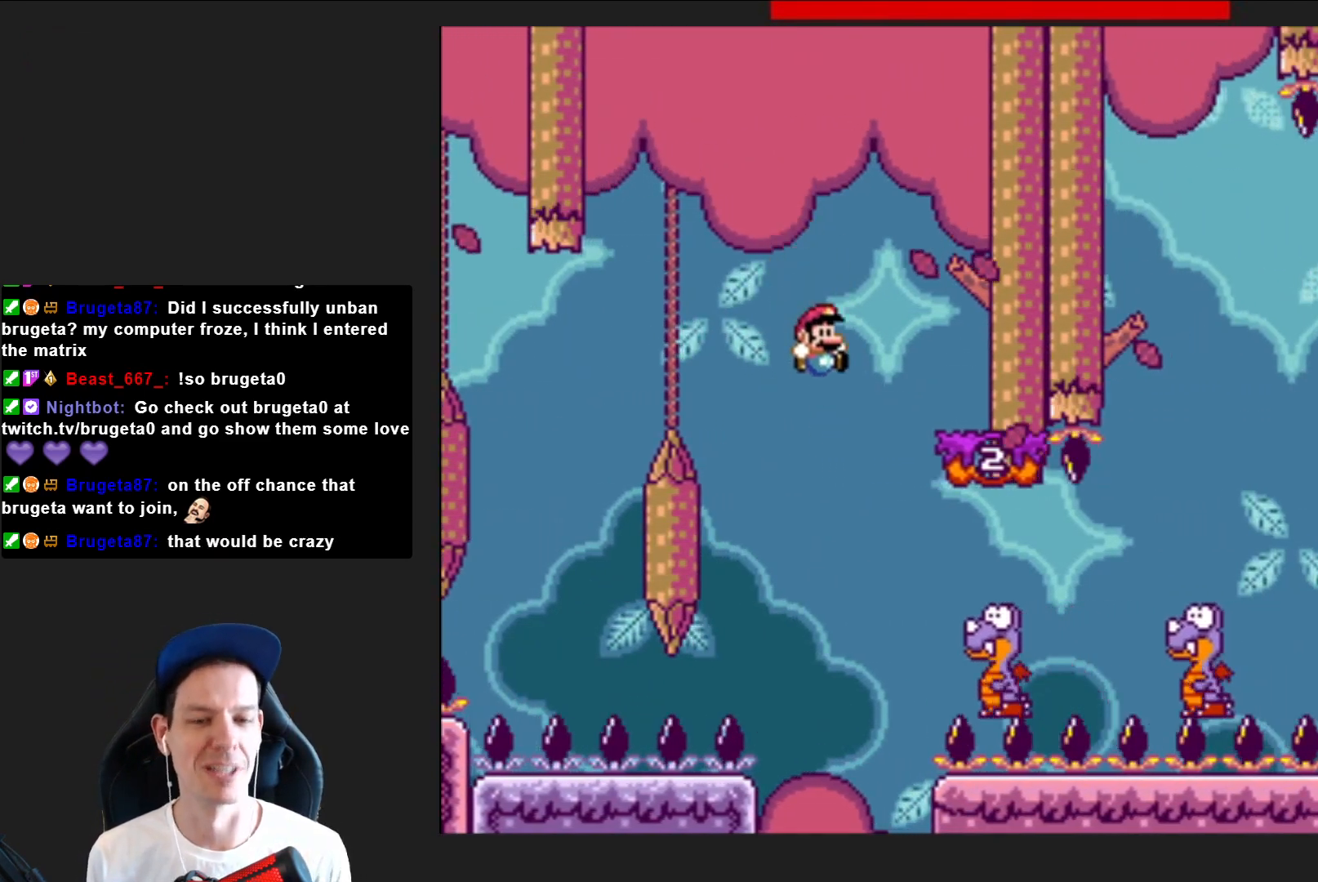
{"buttons": ["CROSS", "SQUARE", "DPAD_RIGHT"], "right_stick": "center", "events": [[500, "CROSS", "down"]]}
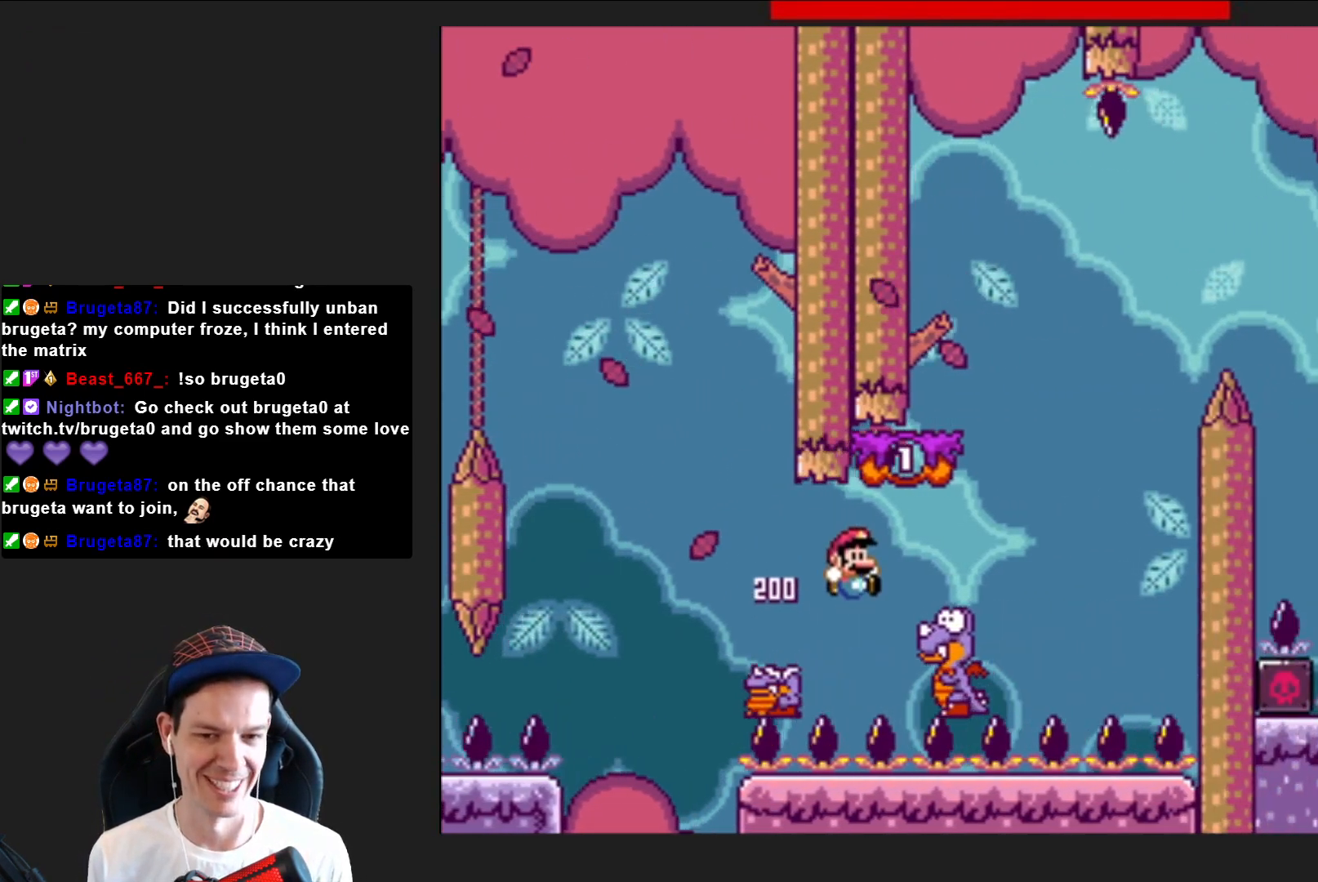
{"buttons": ["SQUARE", "DPAD_LEFT"], "right_stick": "center", "events": [[234, "DPAD_RIGHT", "up"], [367, "DPAD_LEFT", "down"], [501, "CROSS", "up"]]}
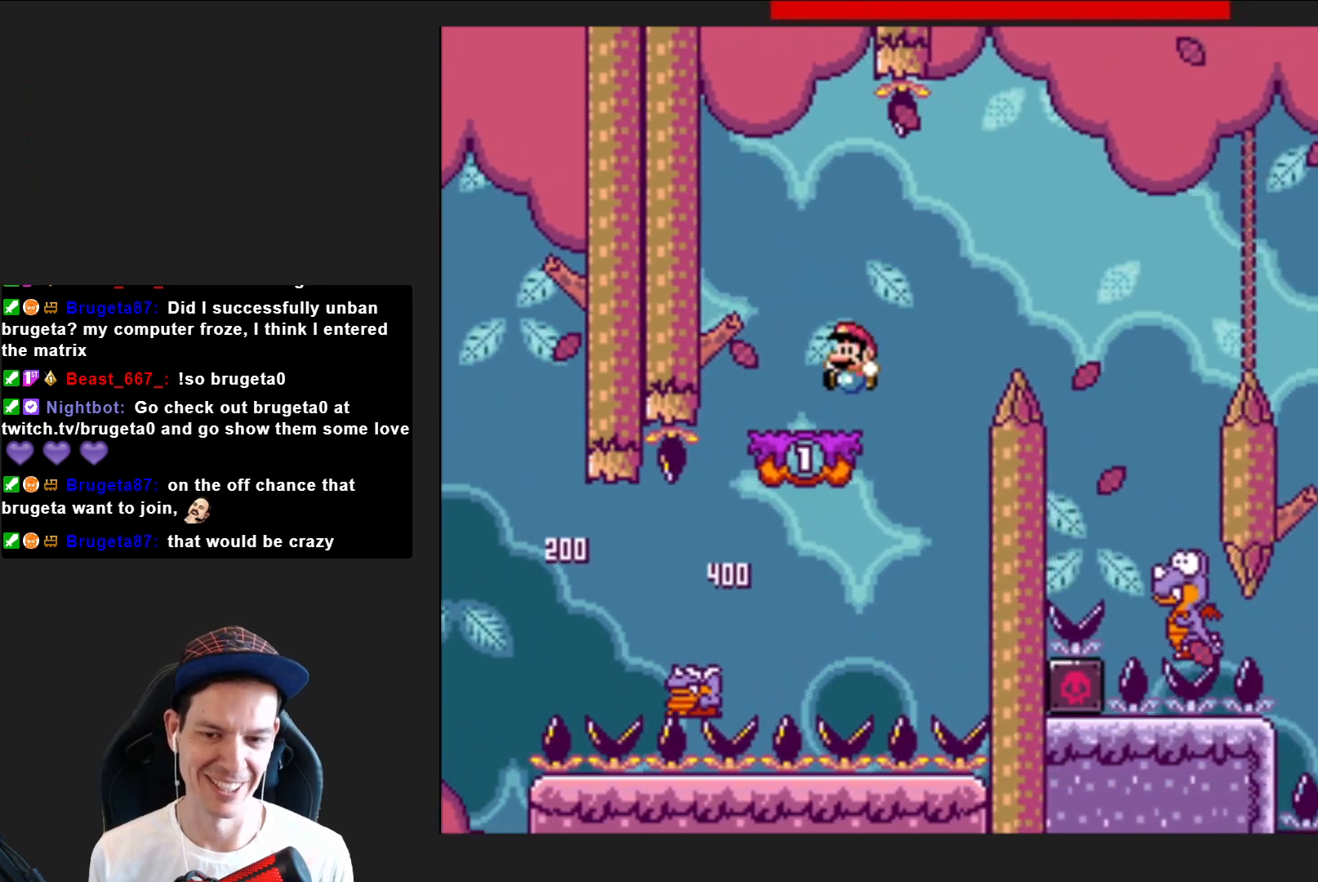
{"buttons": ["SQUARE", "DPAD_RIGHT"], "right_stick": "center", "events": [[33, "DPAD_LEFT", "up"], [133, "DPAD_RIGHT", "down"], [200, "CROSS", "down"], [400, "CROSS", "up"]]}
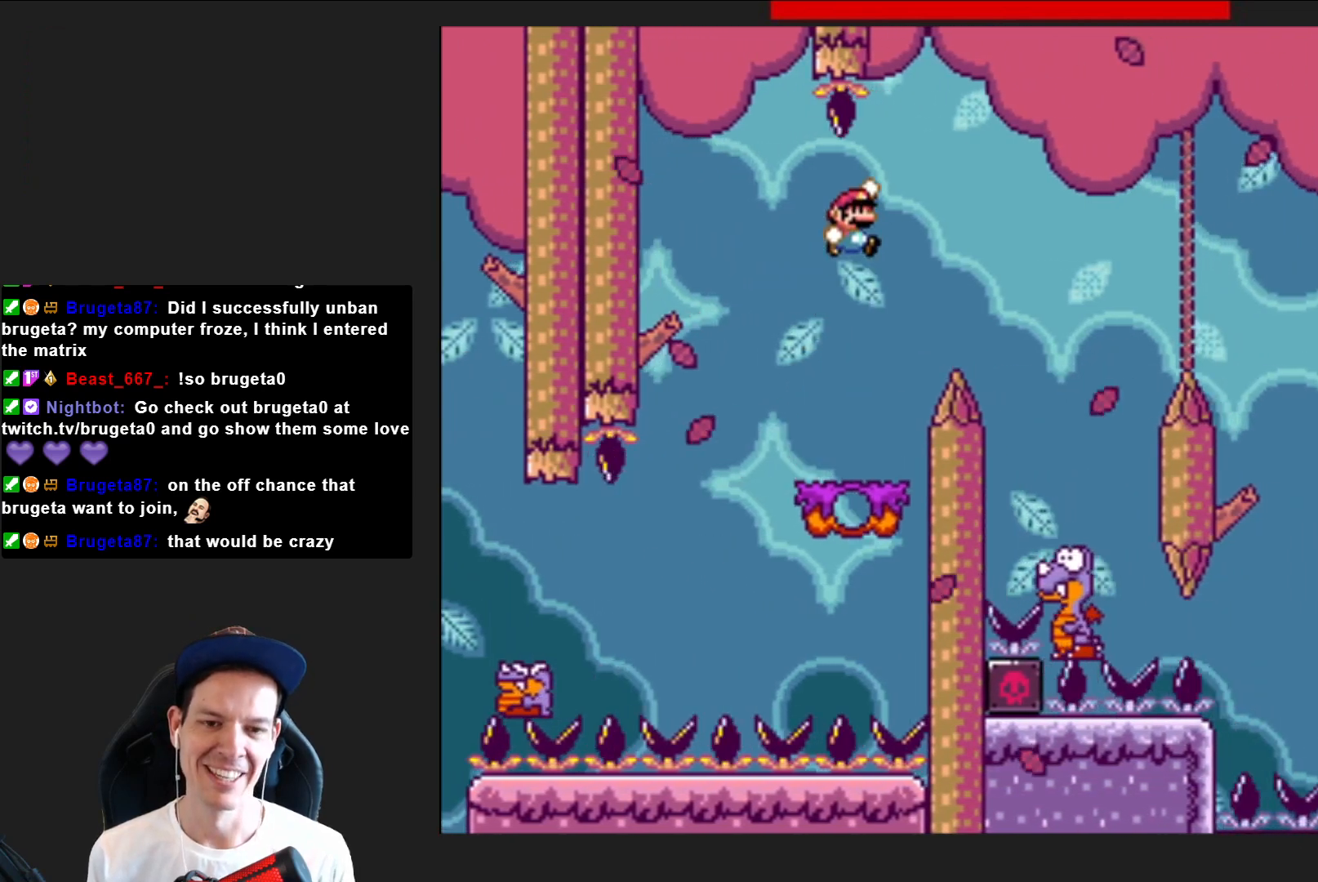
{"buttons": ["CROSS", "SQUARE"], "right_stick": "center", "events": [[267, "DPAD_RIGHT", "up"], [301, "CROSS", "down"], [401, "DPAD_LEFT", "down"], [501, "DPAD_LEFT", "up"]]}
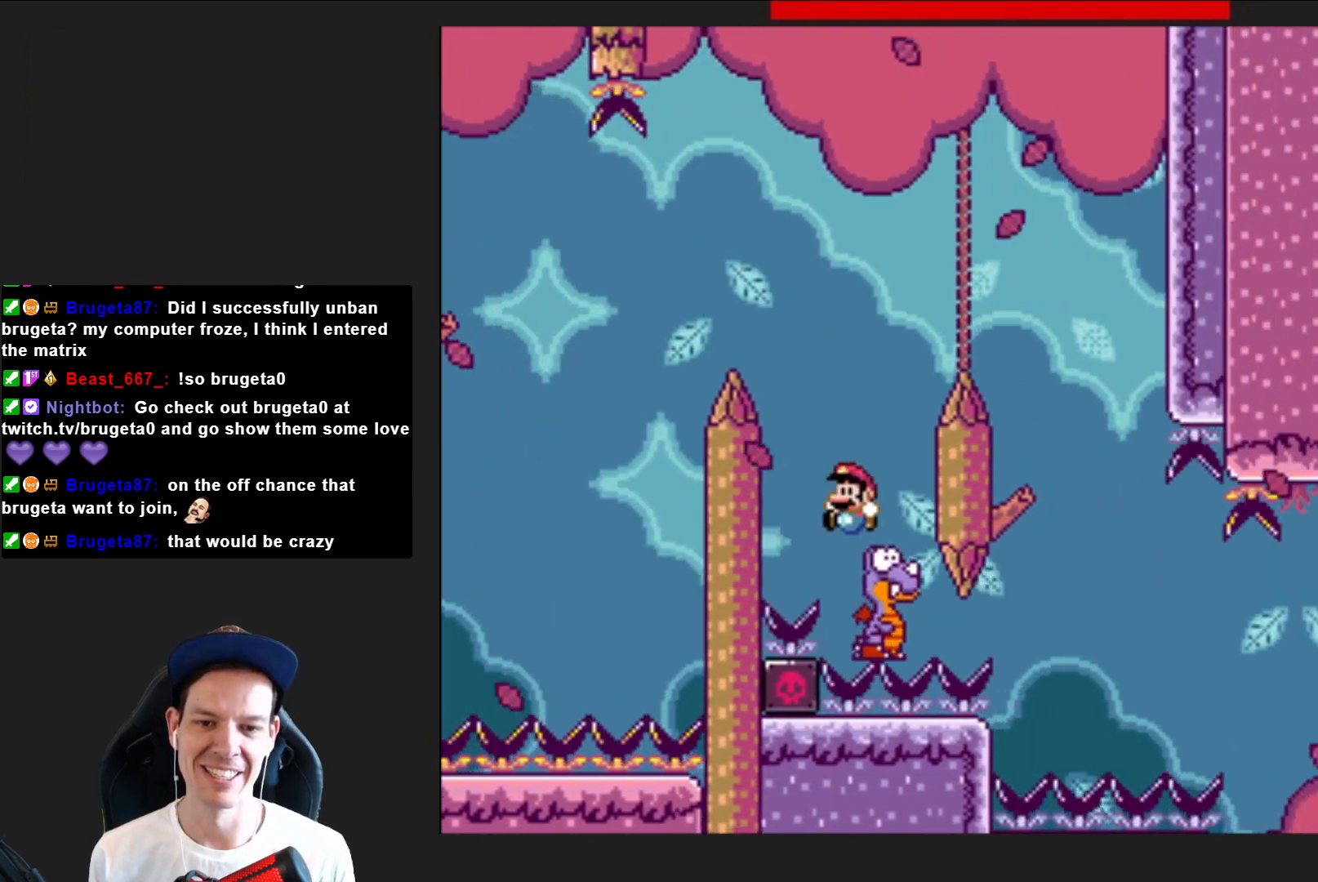
{"buttons": ["CROSS", "SQUARE", "DPAD_RIGHT"], "right_stick": "center", "events": [[100, "DPAD_RIGHT", "down"]]}
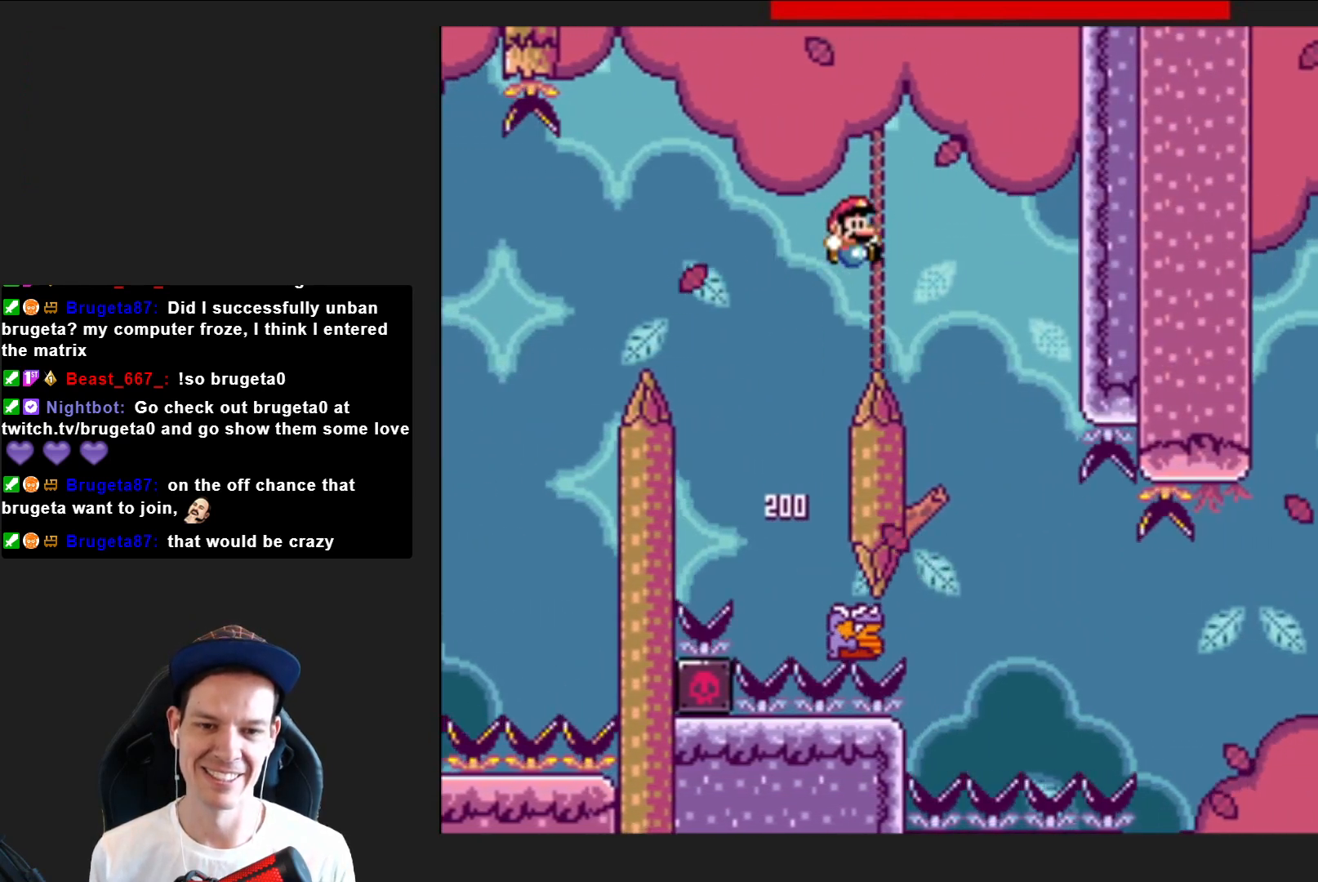
{"buttons": ["CROSS", "SQUARE", "DPAD_RIGHT"], "right_stick": "center", "events": [[100, "DPAD_RIGHT", "up"], [200, "DPAD_LEFT", "down"], [367, "DPAD_LEFT", "up"], [467, "DPAD_RIGHT", "down"]]}
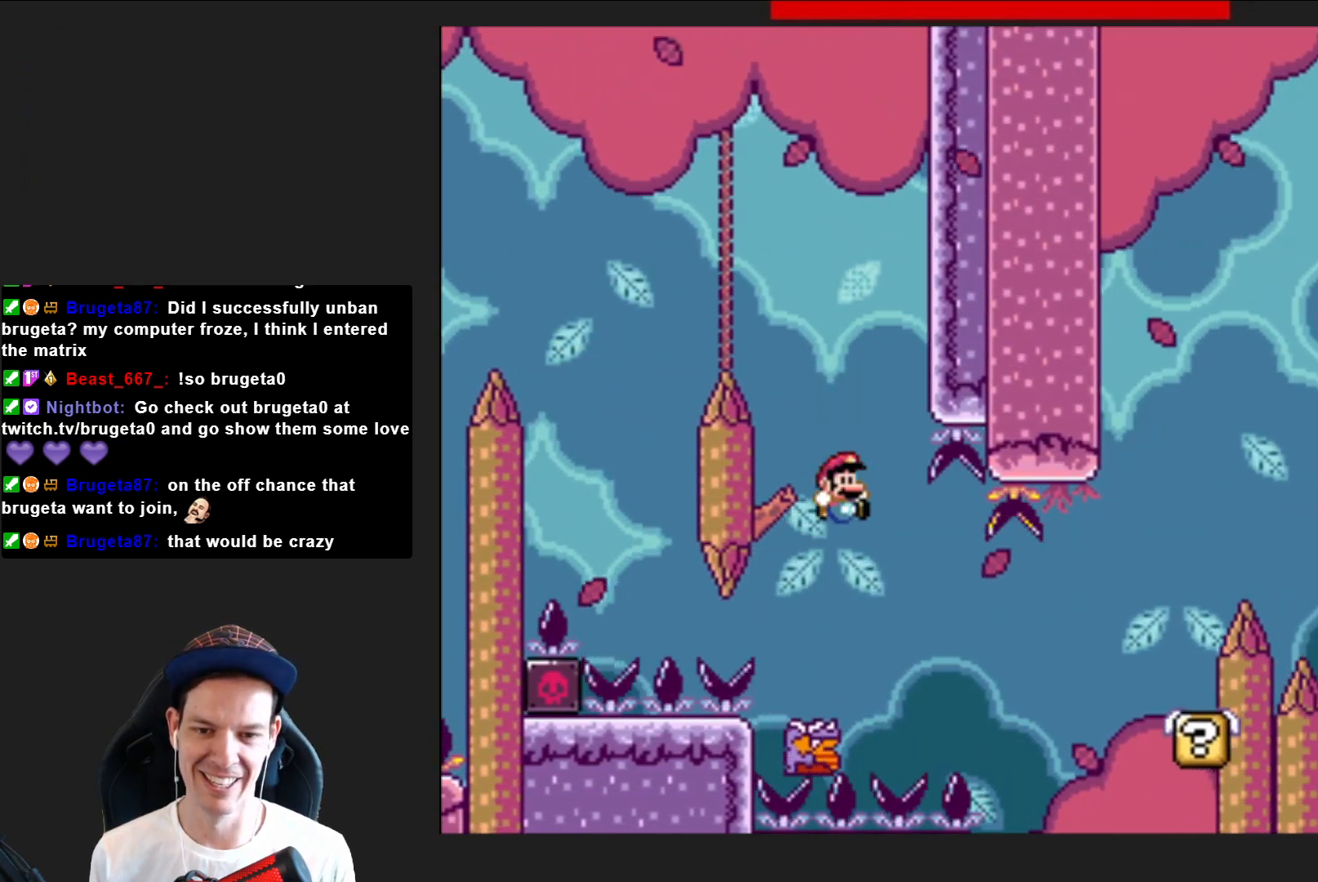
{"buttons": ["CROSS", "SQUARE", "DPAD_RIGHT"], "right_stick": "center", "events": [[100, "CROSS", "up"], [367, "CROSS", "down"]]}
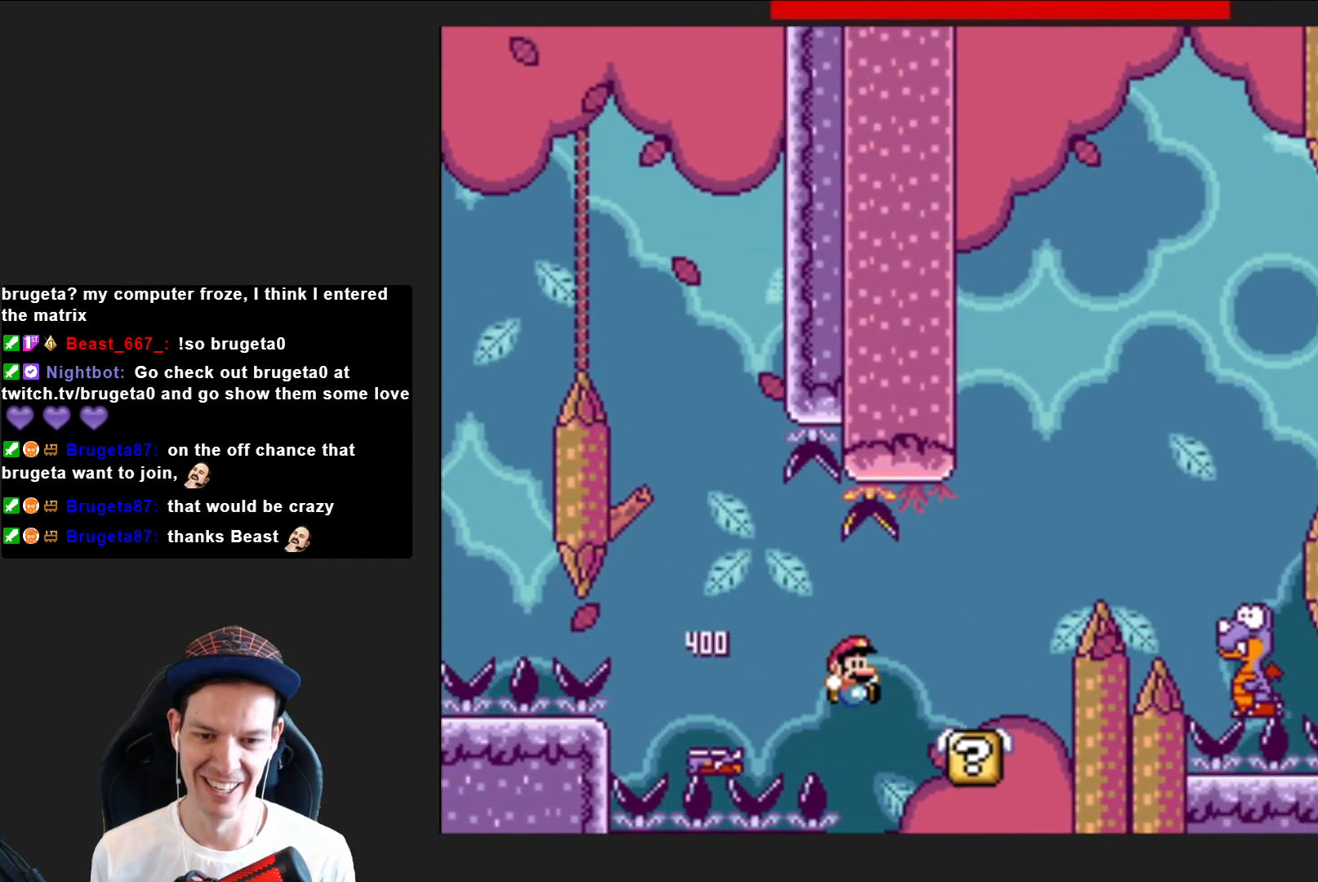
{"buttons": ["CROSS", "SQUARE"], "right_stick": "center", "events": [[167, "CROSS", "up"], [334, "DPAD_RIGHT", "up"], [367, "CROSS", "down"]]}
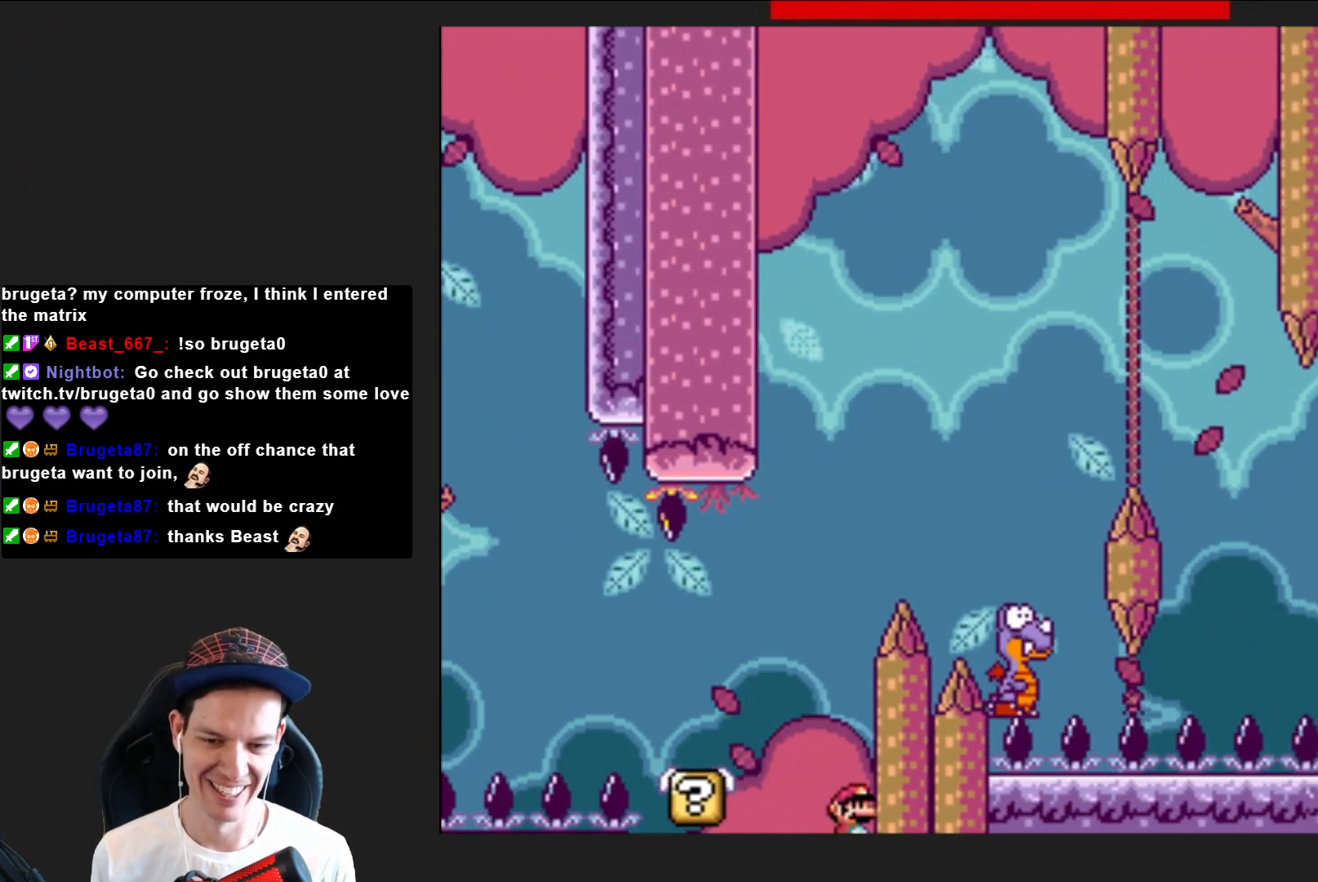
{"buttons": [], "right_stick": "center", "events": [[167, "CROSS", "up"], [333, "CROSS", "down"], [467, "CROSS", "up"], [467, "SQUARE", "up"]]}
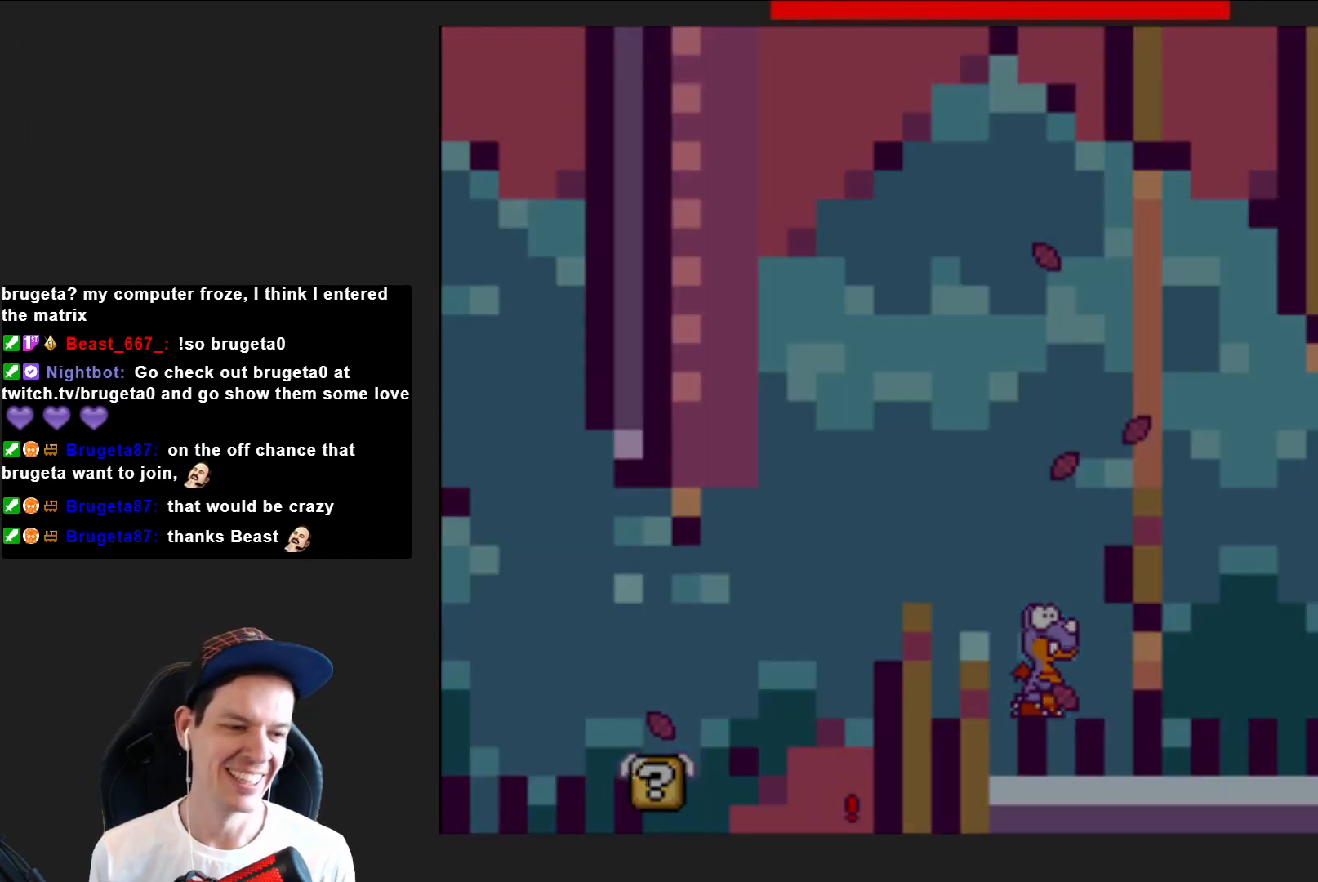
{"buttons": [], "right_stick": "center", "events": [[67, "CROSS", "down"], [200, "CROSS", "up"], [267, "CROSS", "down"], [434, "CROSS", "up"]]}
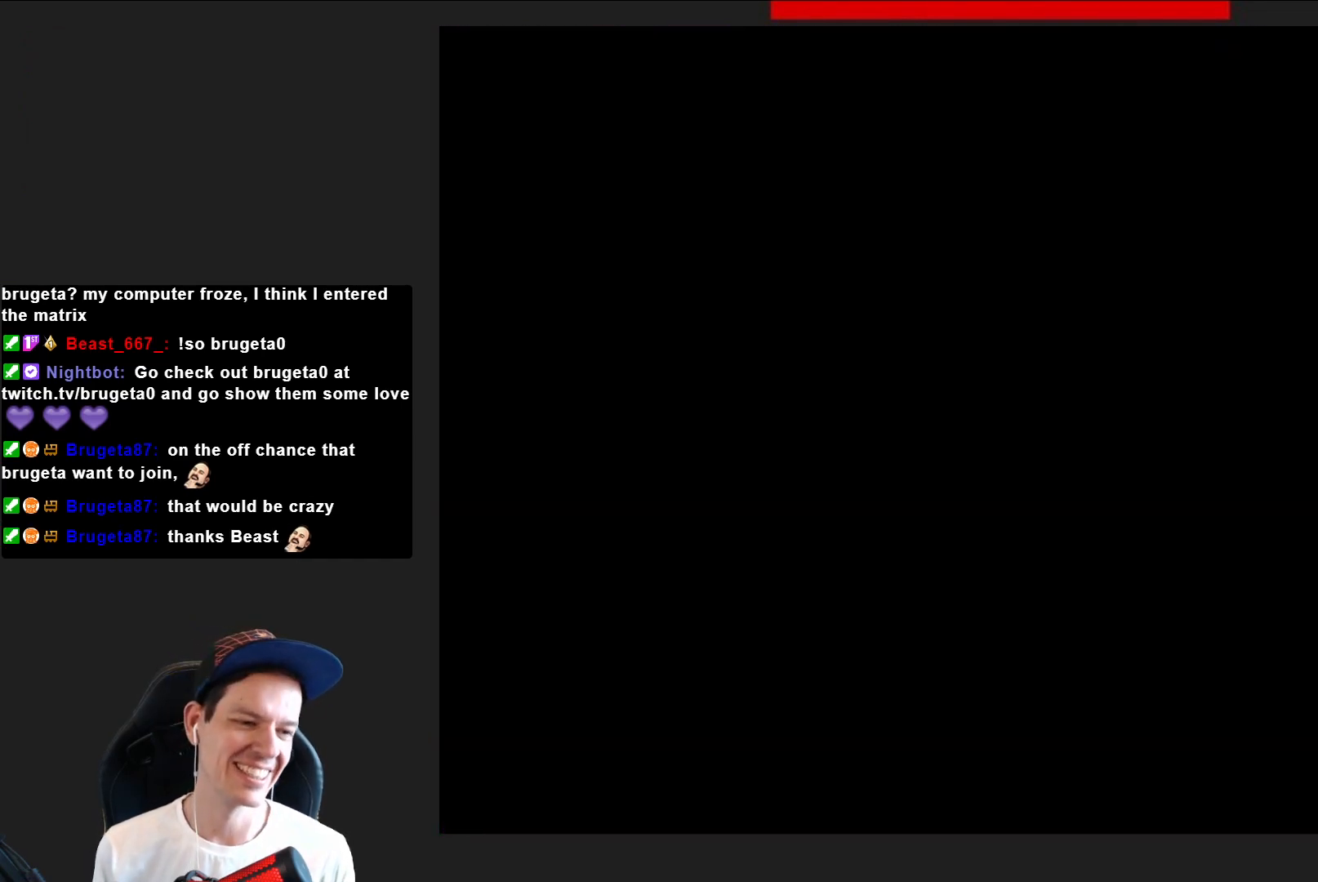
{"buttons": ["SQUARE"], "right_stick": "center", "events": [[33, "CROSS", "down"], [233, "CROSS", "up"], [467, "SQUARE", "down"]]}
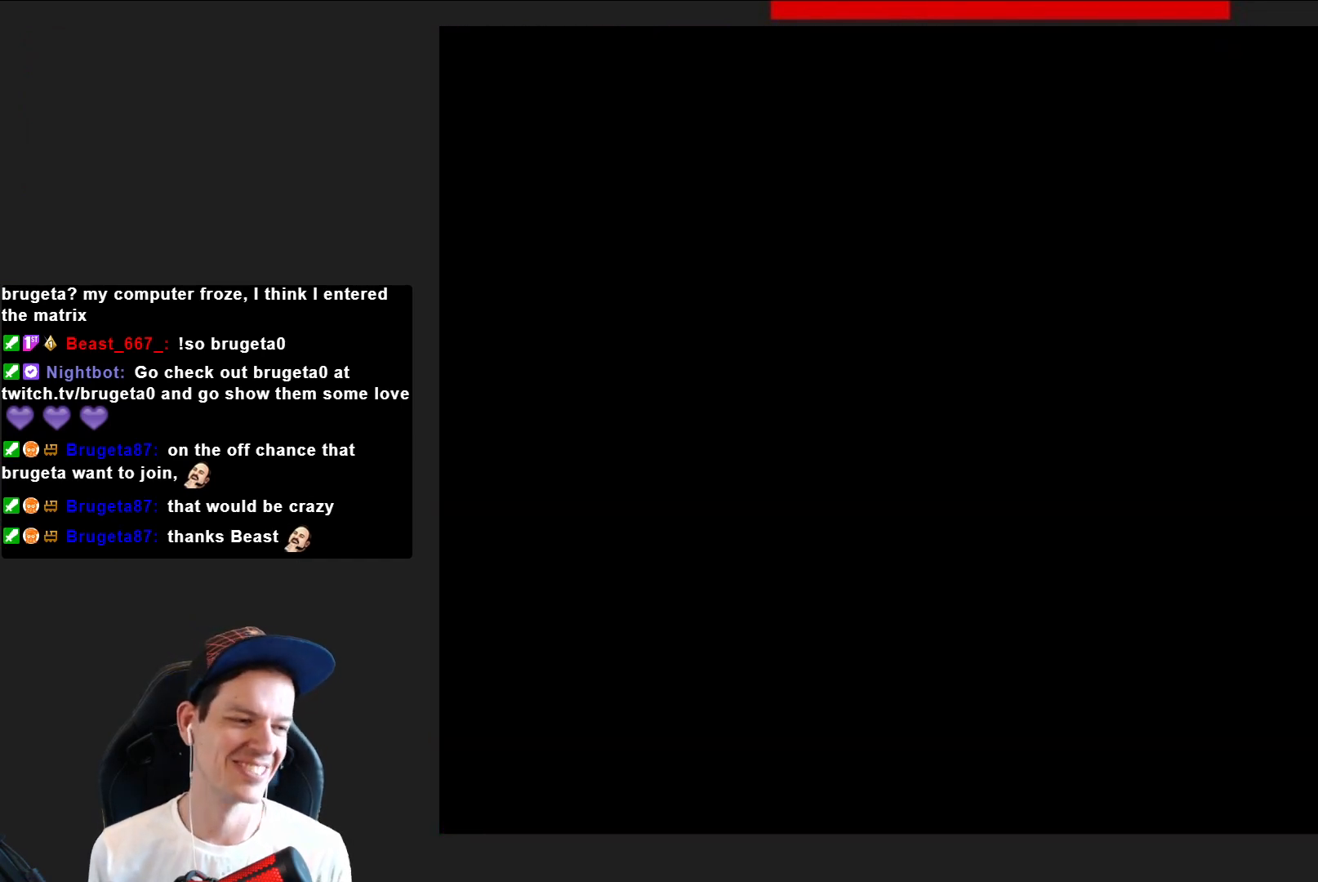
{"buttons": ["SQUARE"], "right_stick": "center", "events": []}
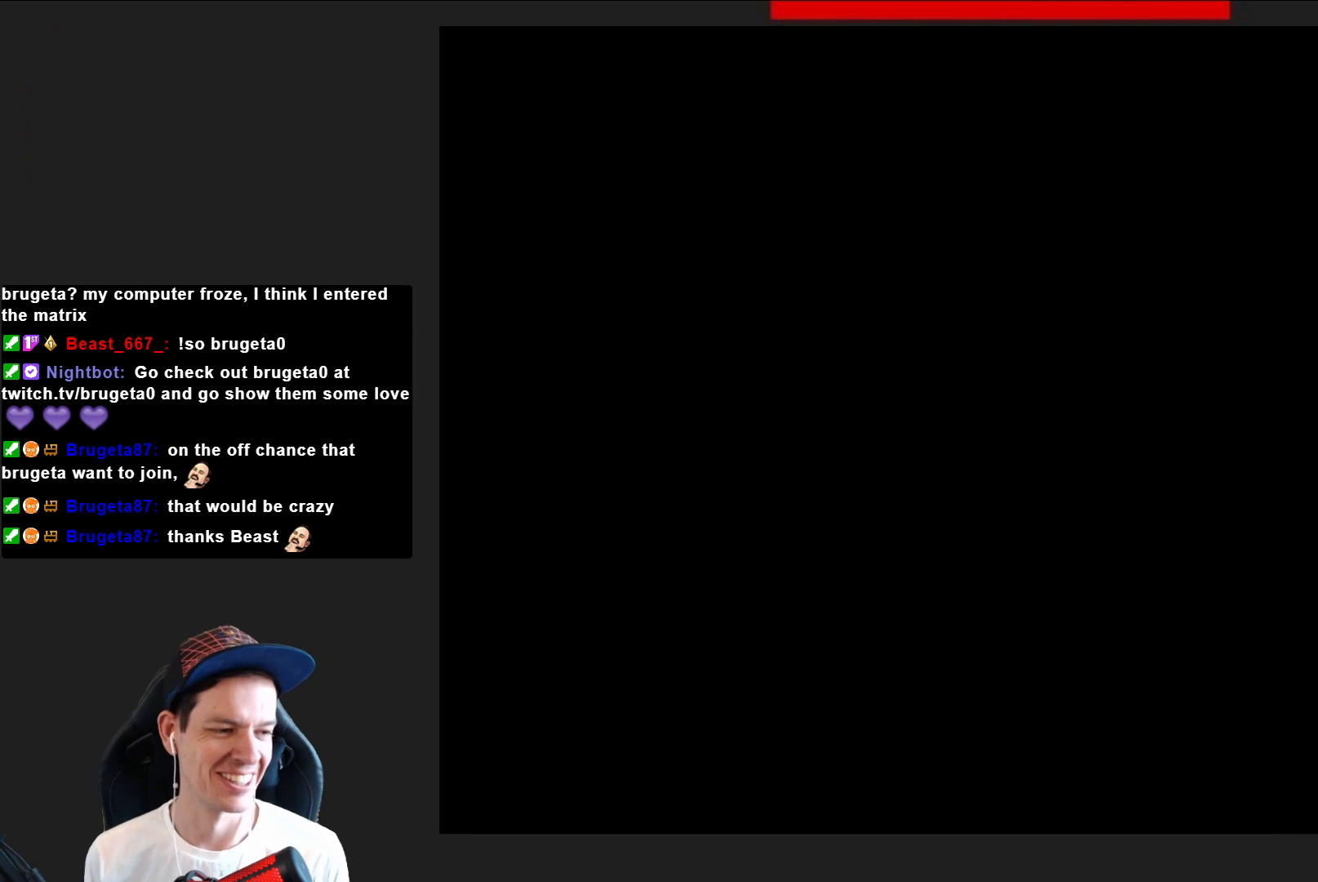
{"buttons": ["SQUARE", "DPAD_RIGHT"], "right_stick": "center", "events": [[267, "DPAD_RIGHT", "down"]]}
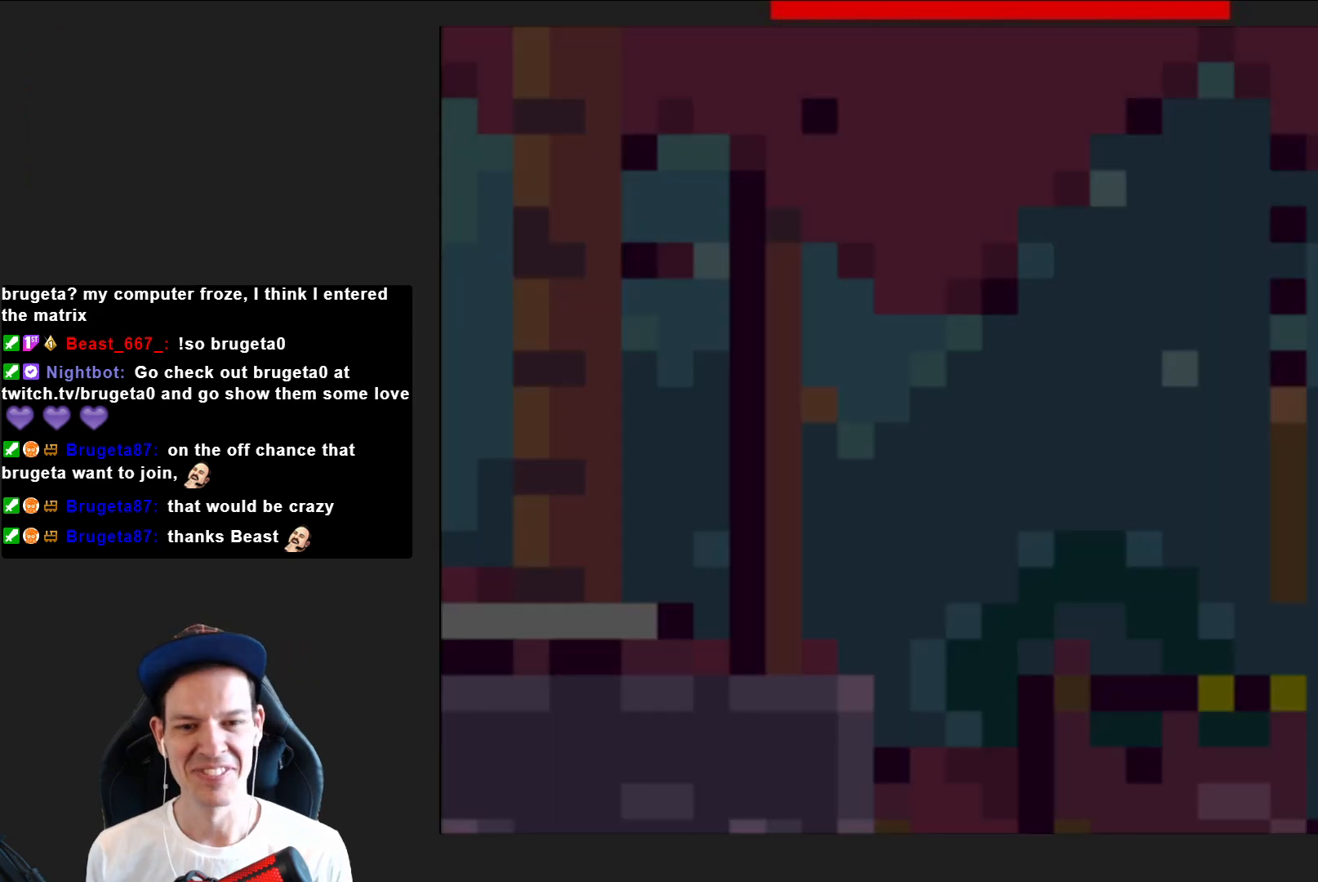
{"buttons": ["SQUARE", "DPAD_RIGHT"], "right_stick": "center", "events": []}
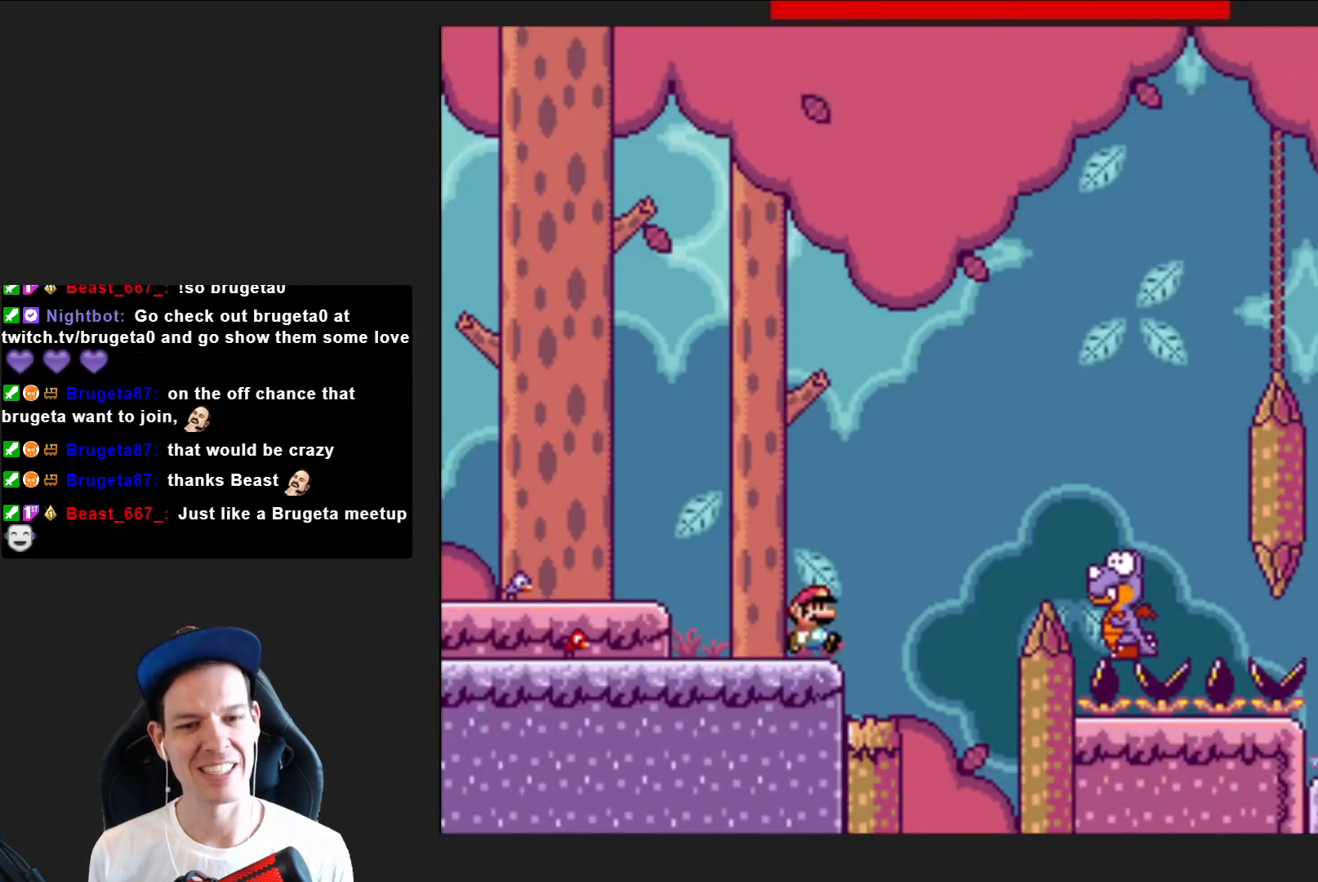
{"buttons": ["CROSS", "SQUARE", "DPAD_RIGHT"], "right_stick": "center", "events": [[33, "CROSS", "down"]]}
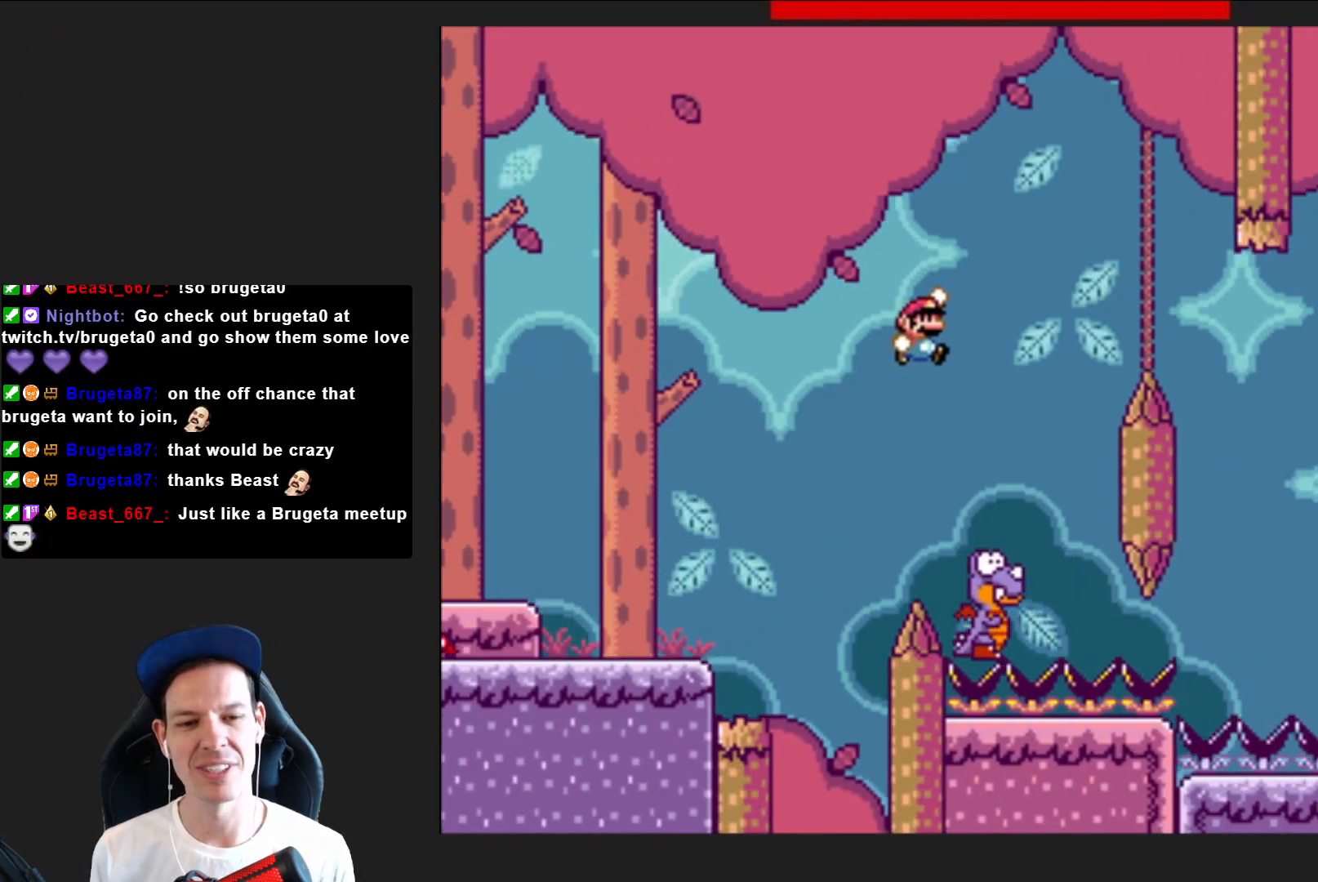
{"buttons": ["CROSS", "SQUARE", "DPAD_RIGHT"], "right_stick": "center", "events": [[34, "DPAD_RIGHT", "up"], [134, "DPAD_LEFT", "down"], [301, "DPAD_LEFT", "up"], [434, "DPAD_RIGHT", "down"]]}
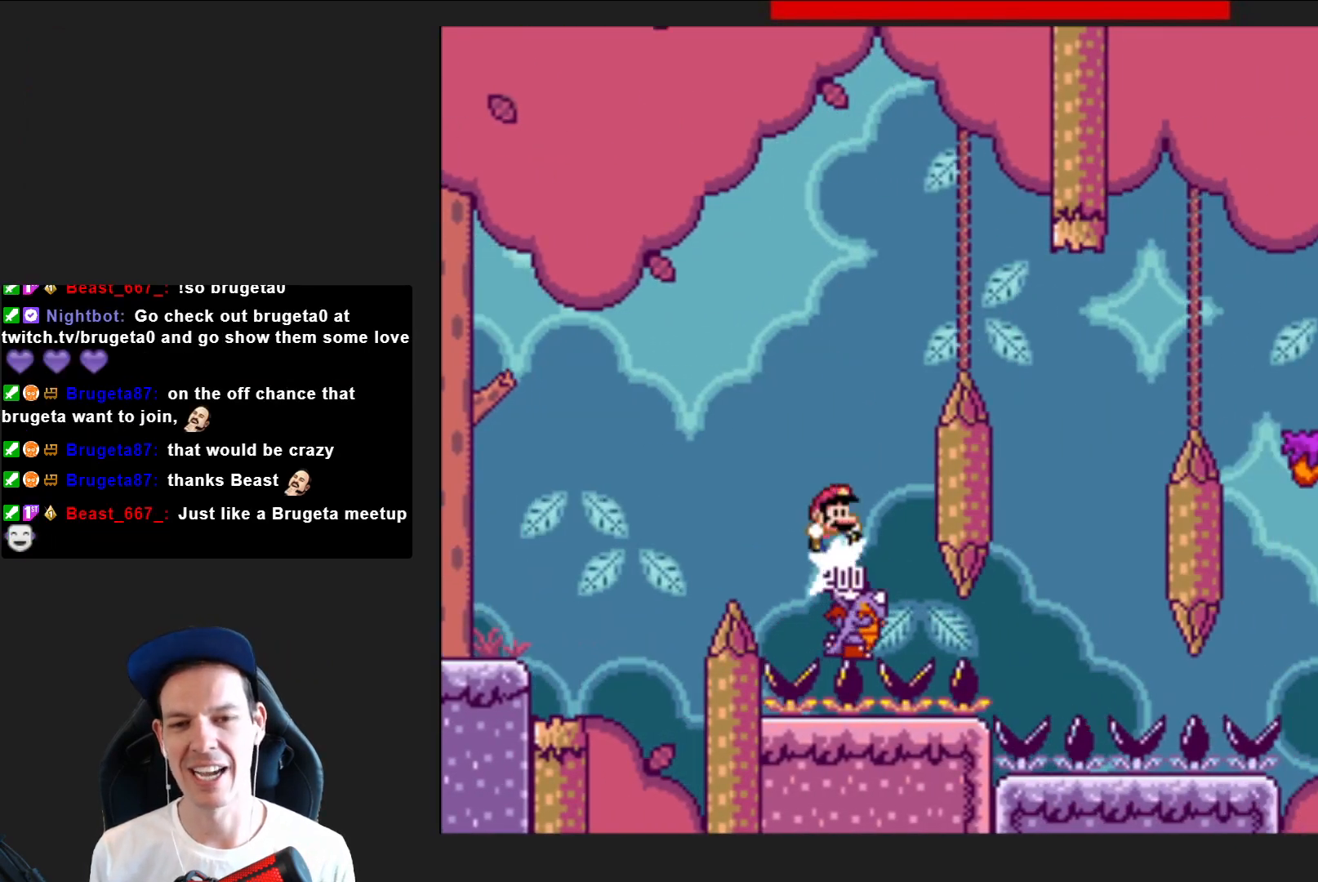
{"buttons": ["SQUARE"], "right_stick": "center", "events": [[367, "CROSS", "up"], [400, "DPAD_RIGHT", "up"]]}
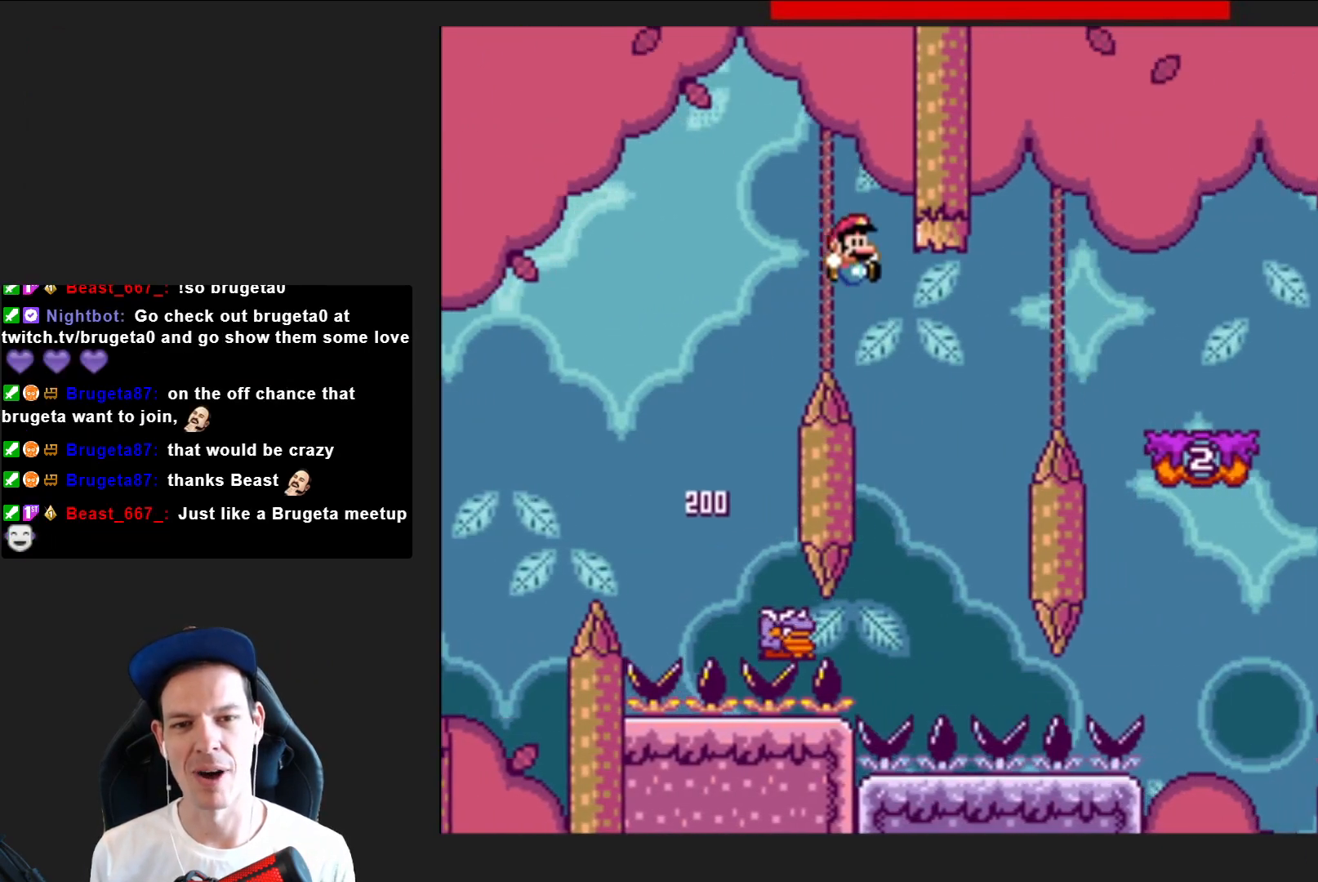
{"buttons": ["CROSS", "SQUARE", "DPAD_RIGHT"], "right_stick": "center", "events": [[67, "DPAD_LEFT", "down"], [234, "CROSS", "down"], [267, "DPAD_LEFT", "up"], [334, "DPAD_RIGHT", "down"]]}
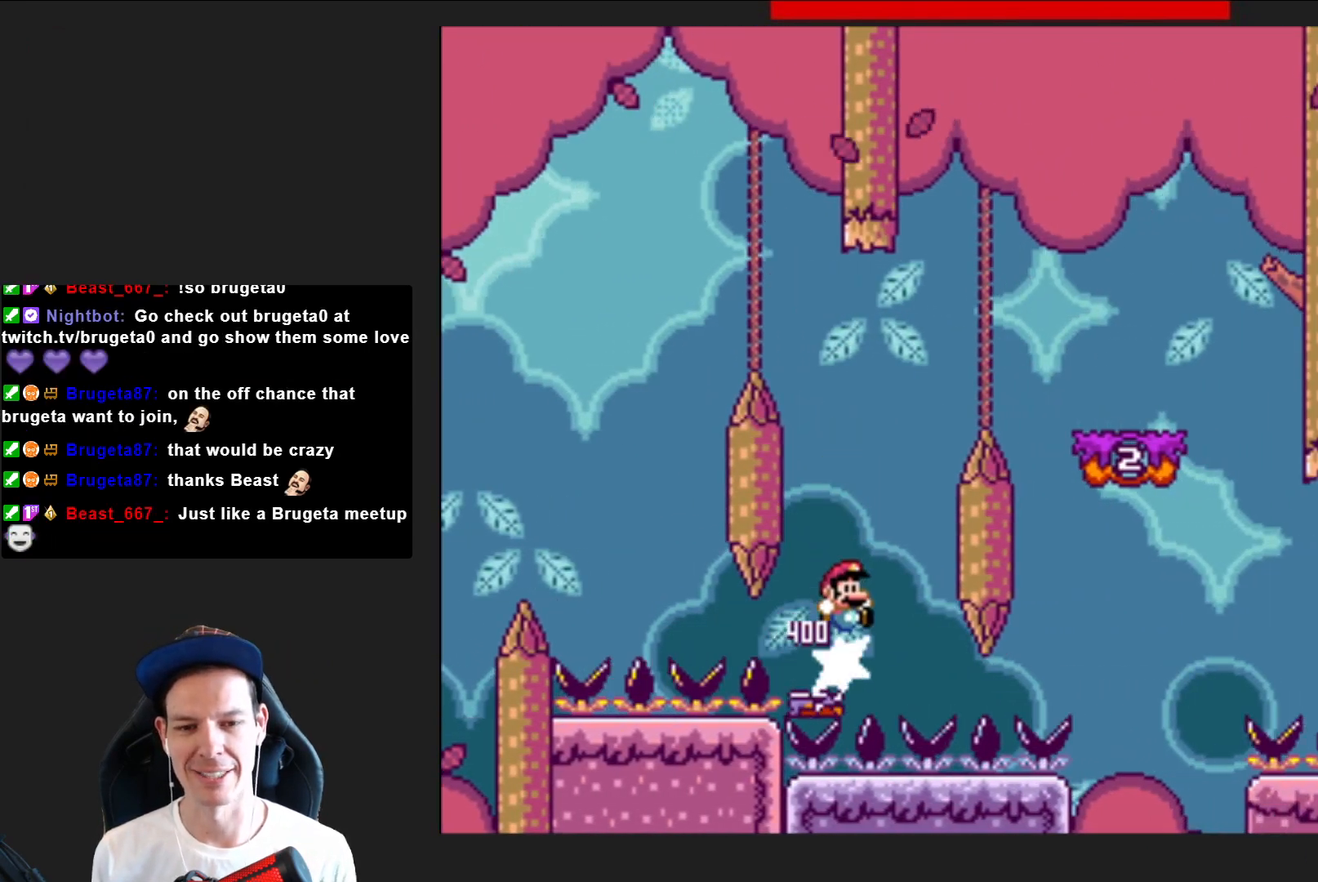
{"buttons": ["CROSS", "SQUARE"], "right_stick": "center", "events": [[434, "DPAD_RIGHT", "up"]]}
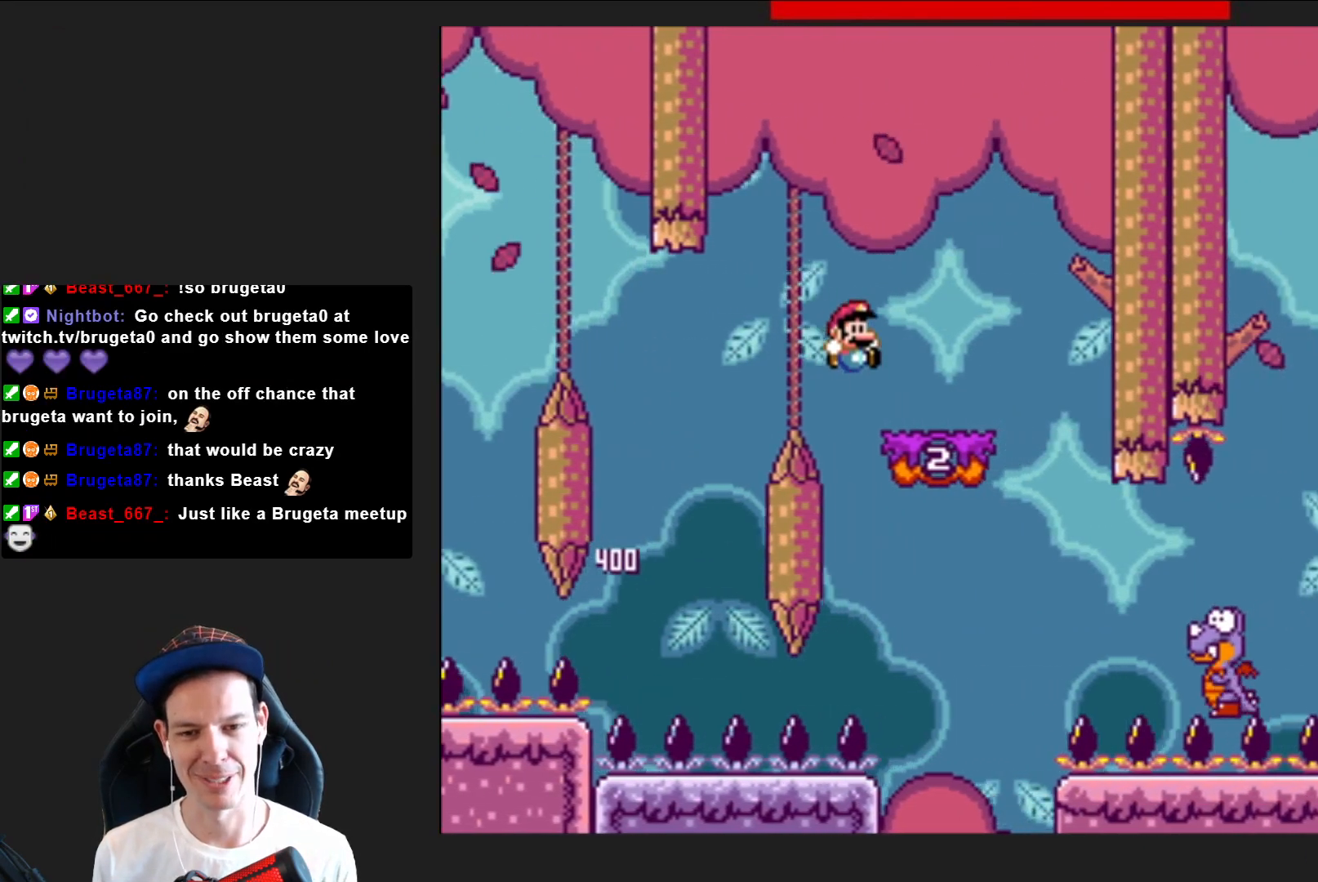
{"buttons": ["CROSS", "SQUARE", "DPAD_LEFT"], "right_stick": "center", "events": [[34, "CROSS", "up"], [100, "DPAD_LEFT", "down"], [234, "DPAD_LEFT", "up"], [401, "CROSS", "down"], [401, "DPAD_LEFT", "down"]]}